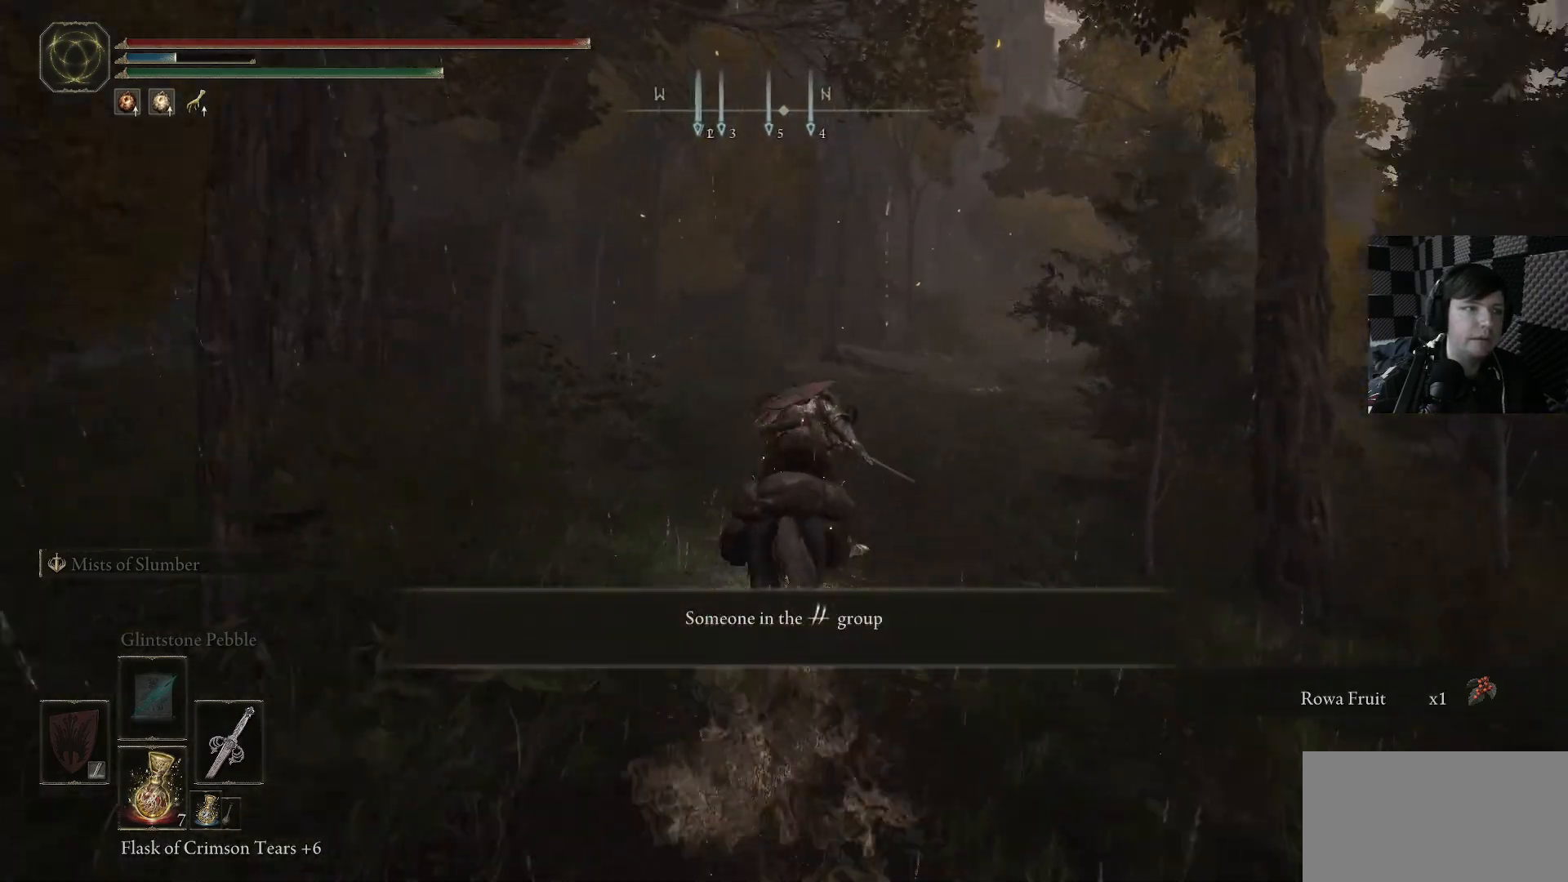
Gameplay with a controller (Xbox layout); each line is a JSON object with the inputs held at the frame after it. "events" lists button and stick changes between this image and that frame as [ms after this image, input, new state], when the widget could be followed in between.
{"buttons": [], "left_stick": "up", "right_stick": "center", "events": [[100, "B", "up"], [133, "B", "down"], [300, "B", "up"]]}
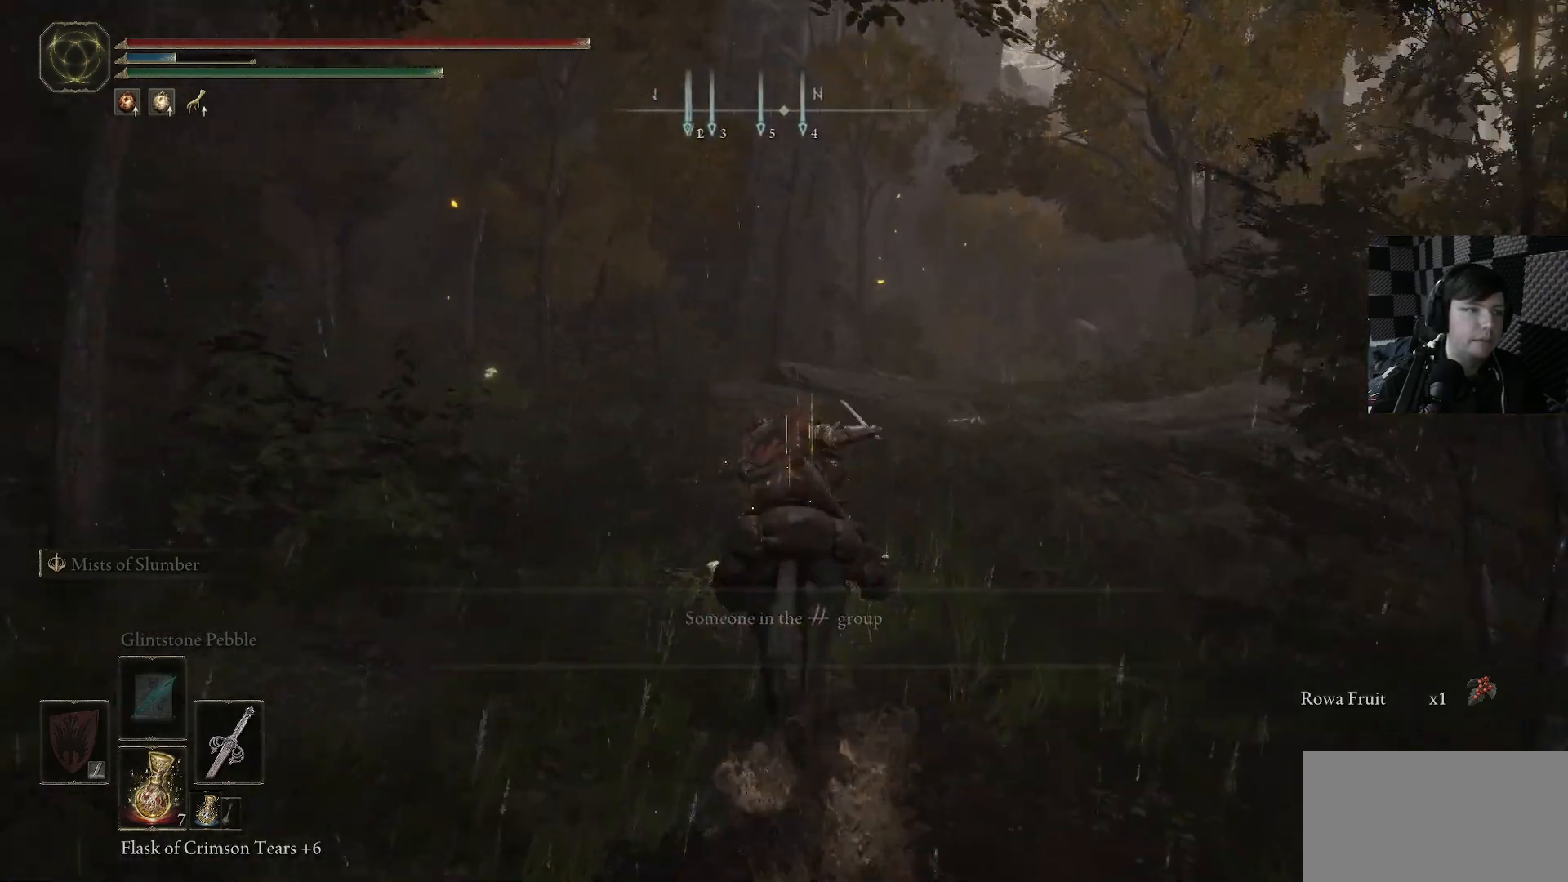
{"buttons": [], "left_stick": "up-right", "right_stick": "center", "events": [[66, "right_stick", "down-left"], [166, "left_stick", "up-right"], [466, "right_stick", "center"]]}
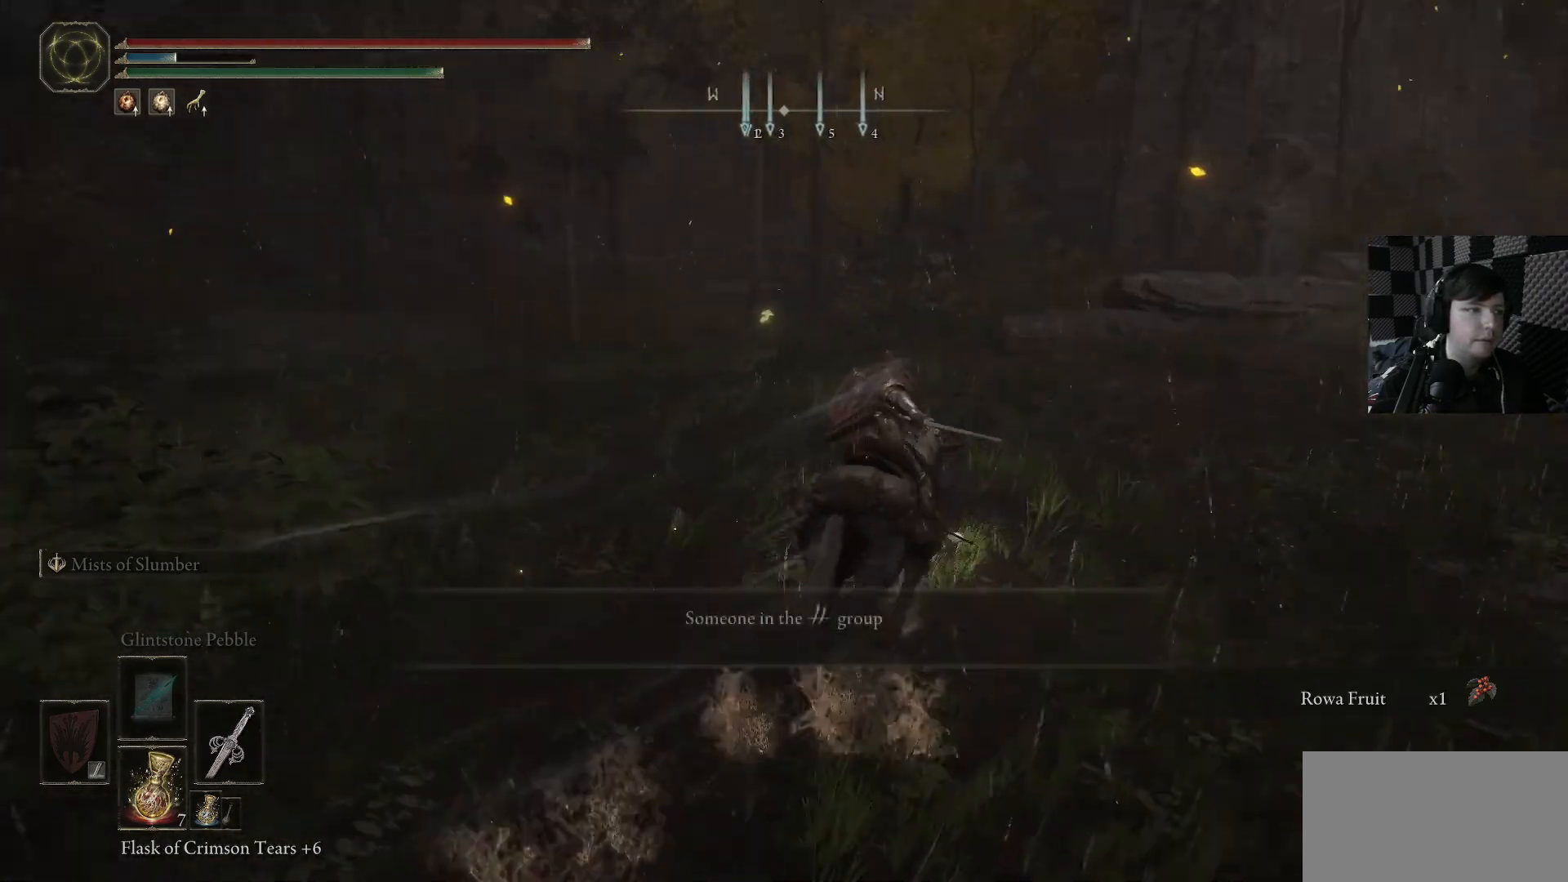
{"buttons": [], "left_stick": "up", "right_stick": "down-right", "events": [[166, "right_stick", "down-right"], [300, "left_stick", "up"]]}
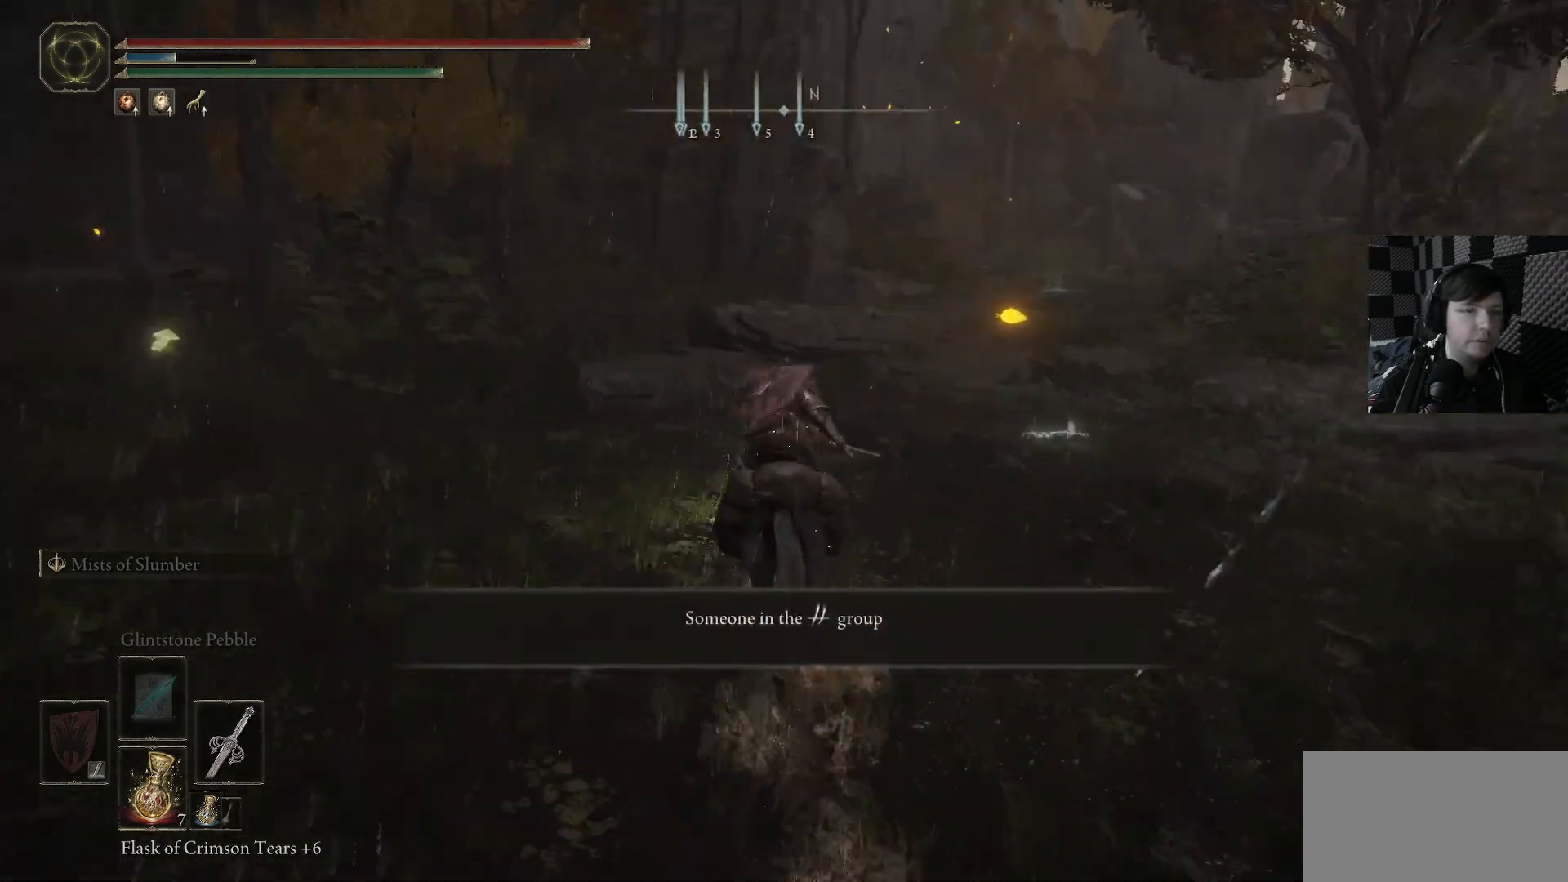
{"buttons": [], "left_stick": "up", "right_stick": "center", "events": [[66, "right_stick", "center"]]}
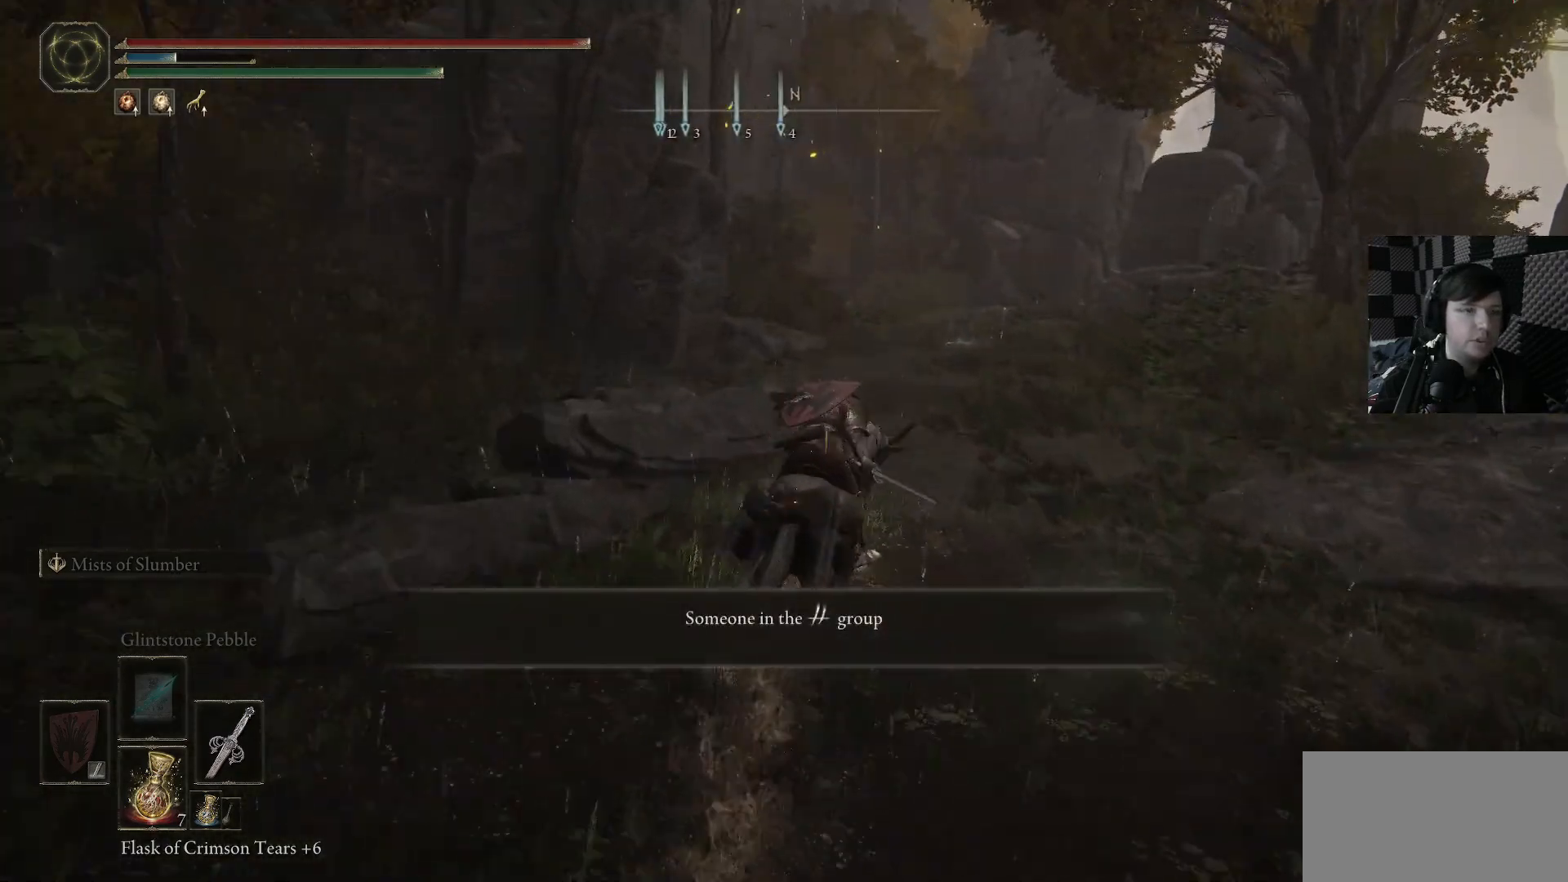
{"buttons": ["B"], "left_stick": "up", "right_stick": "center", "events": [[66, "B", "down"]]}
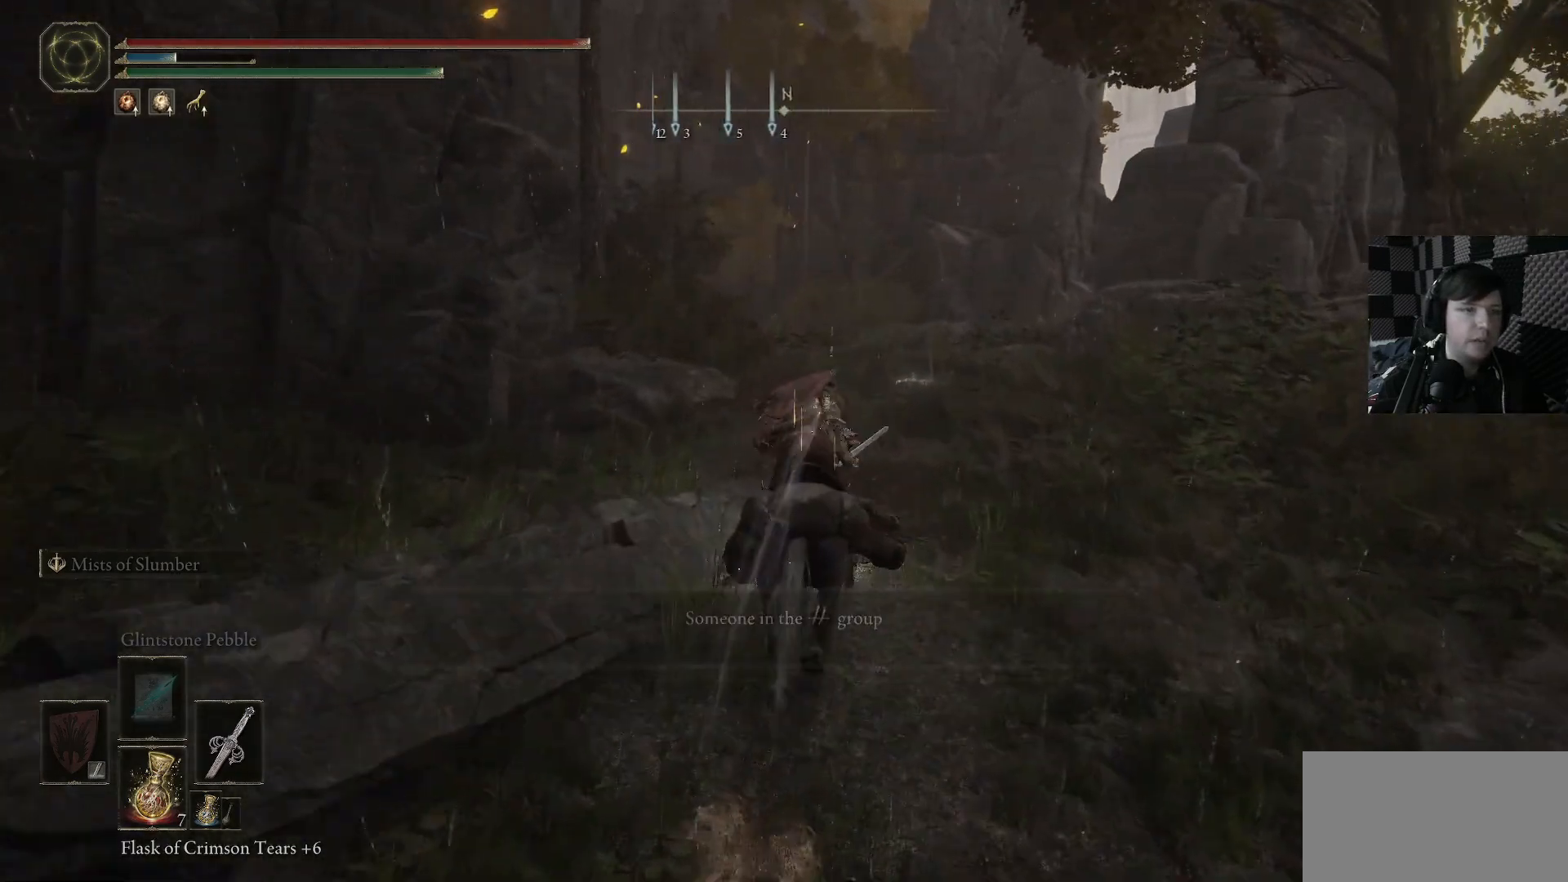
{"buttons": [], "left_stick": "up", "right_stick": "center", "events": [[100, "B", "up"], [300, "right_stick", "left"], [466, "right_stick", "center"]]}
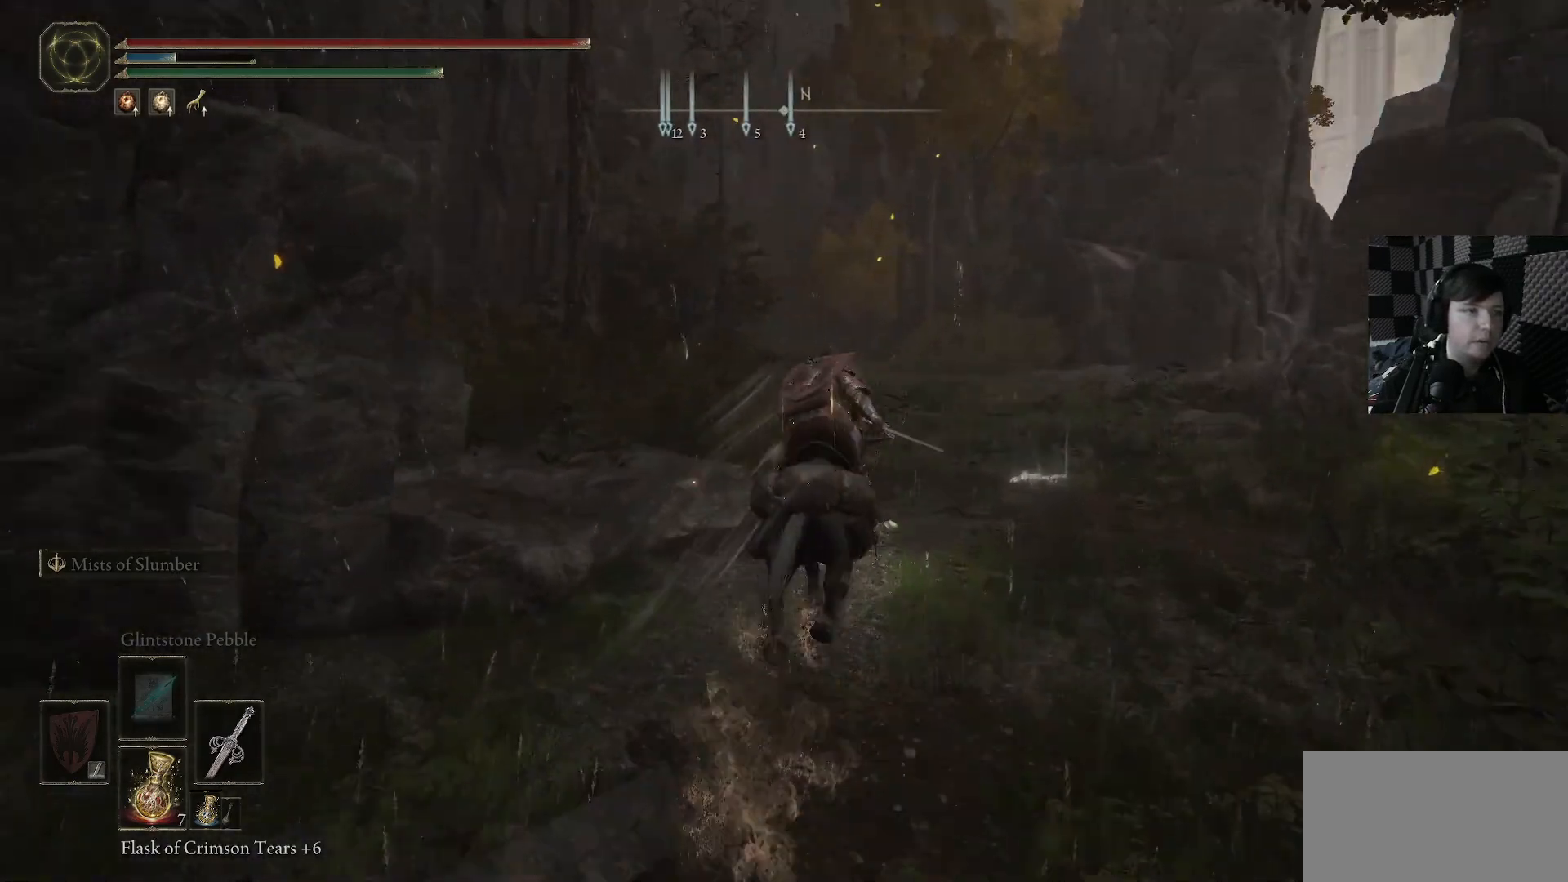
{"buttons": [], "left_stick": "up", "right_stick": "down-left", "events": [[133, "left_stick", "up-right"], [366, "left_stick", "up"], [366, "right_stick", "down-left"]]}
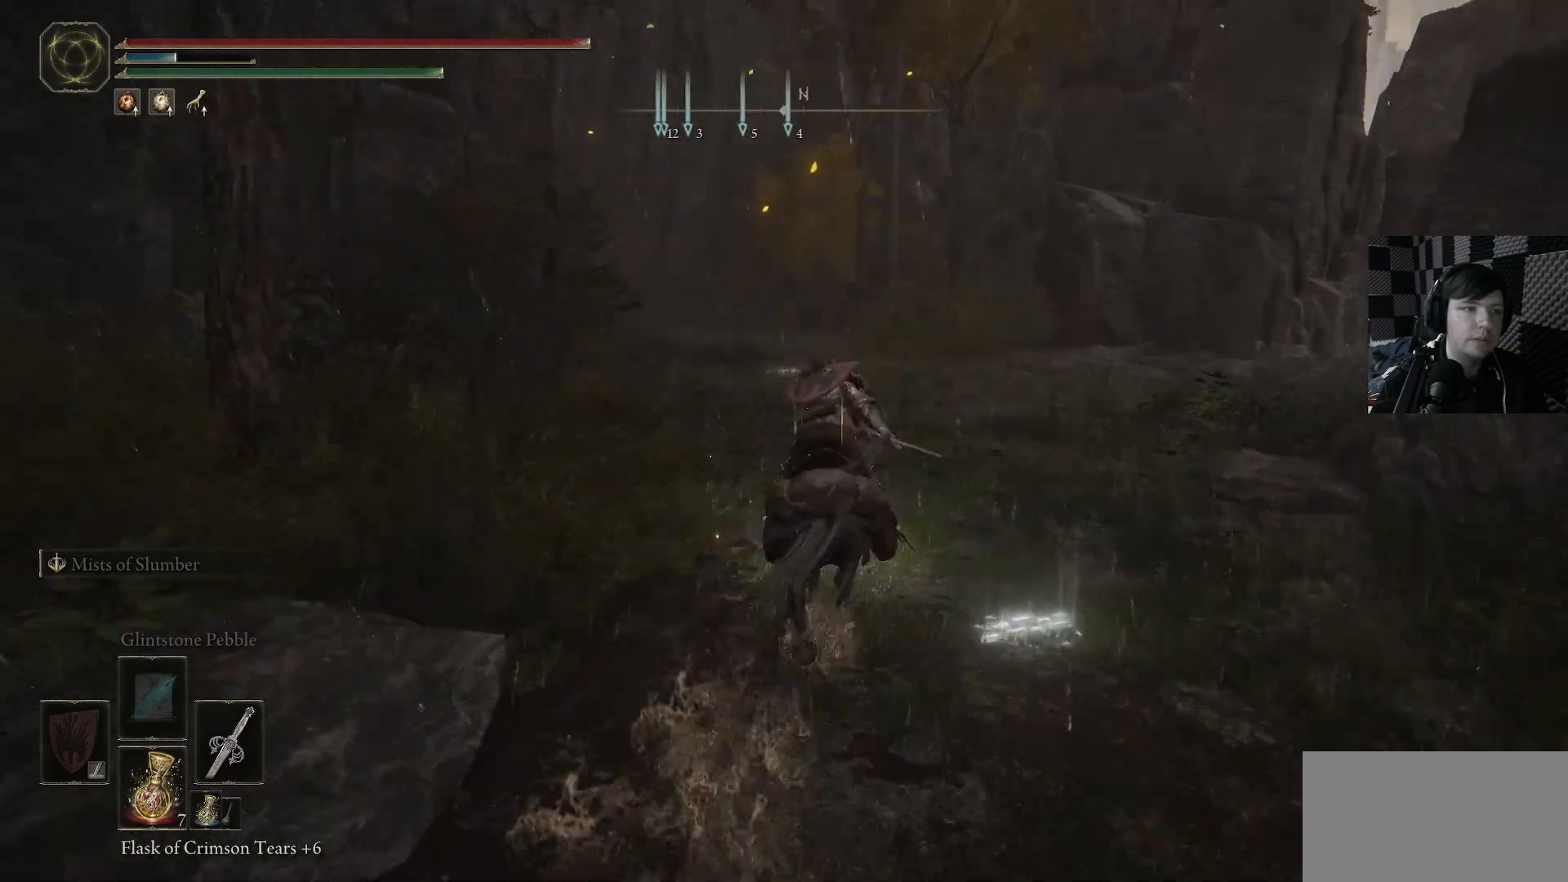
{"buttons": [], "left_stick": "up", "right_stick": "center", "events": [[33, "right_stick", "left"], [300, "right_stick", "center"]]}
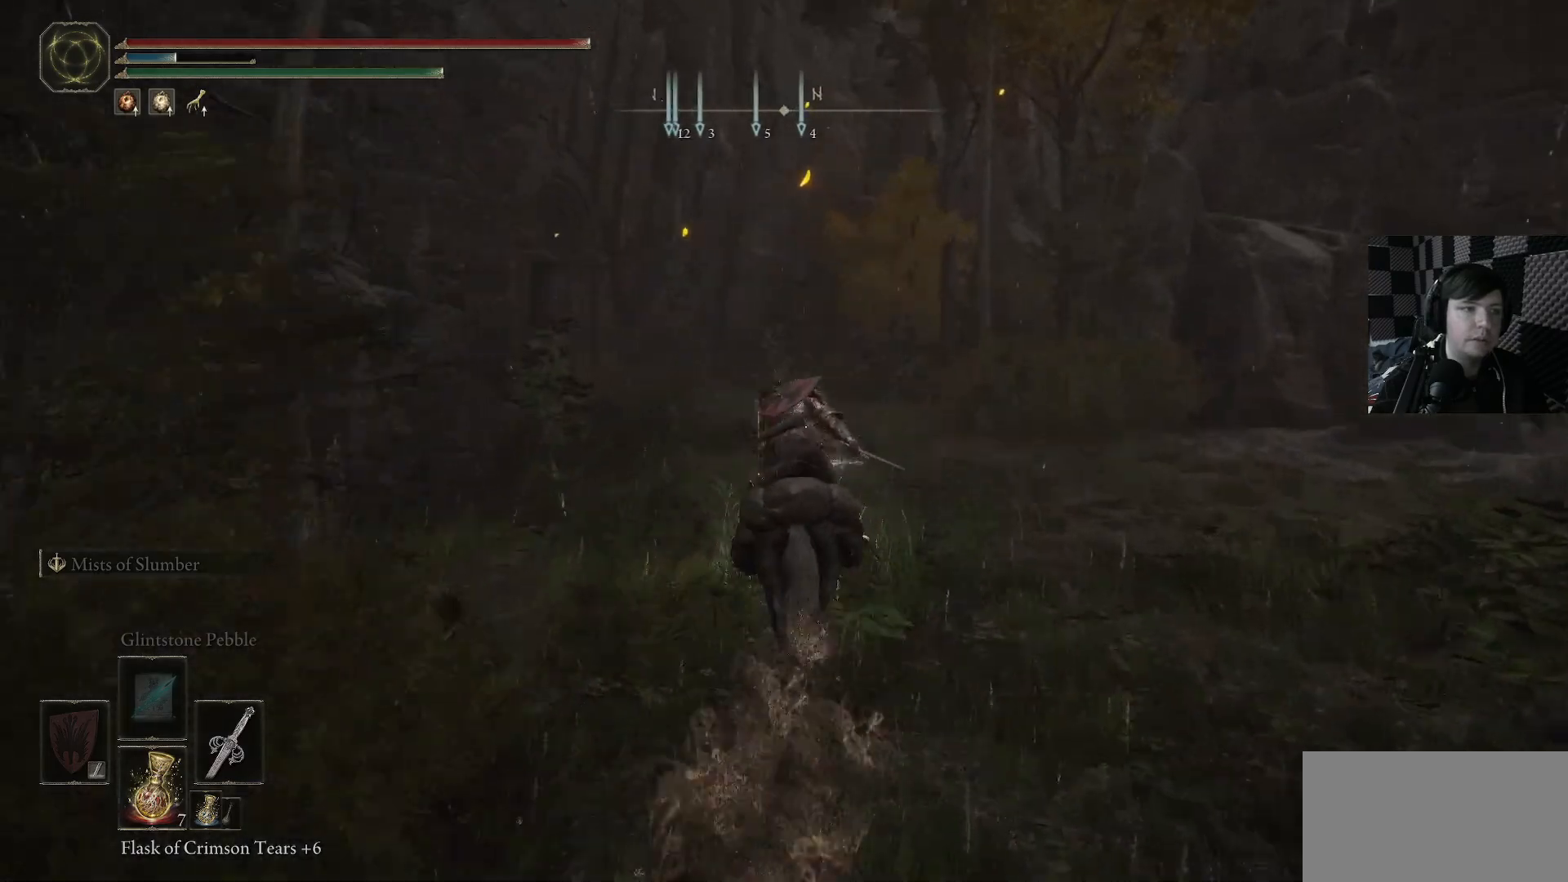
{"buttons": [], "left_stick": "up", "right_stick": "right", "events": [[133, "right_stick", "down-left"], [366, "right_stick", "right"]]}
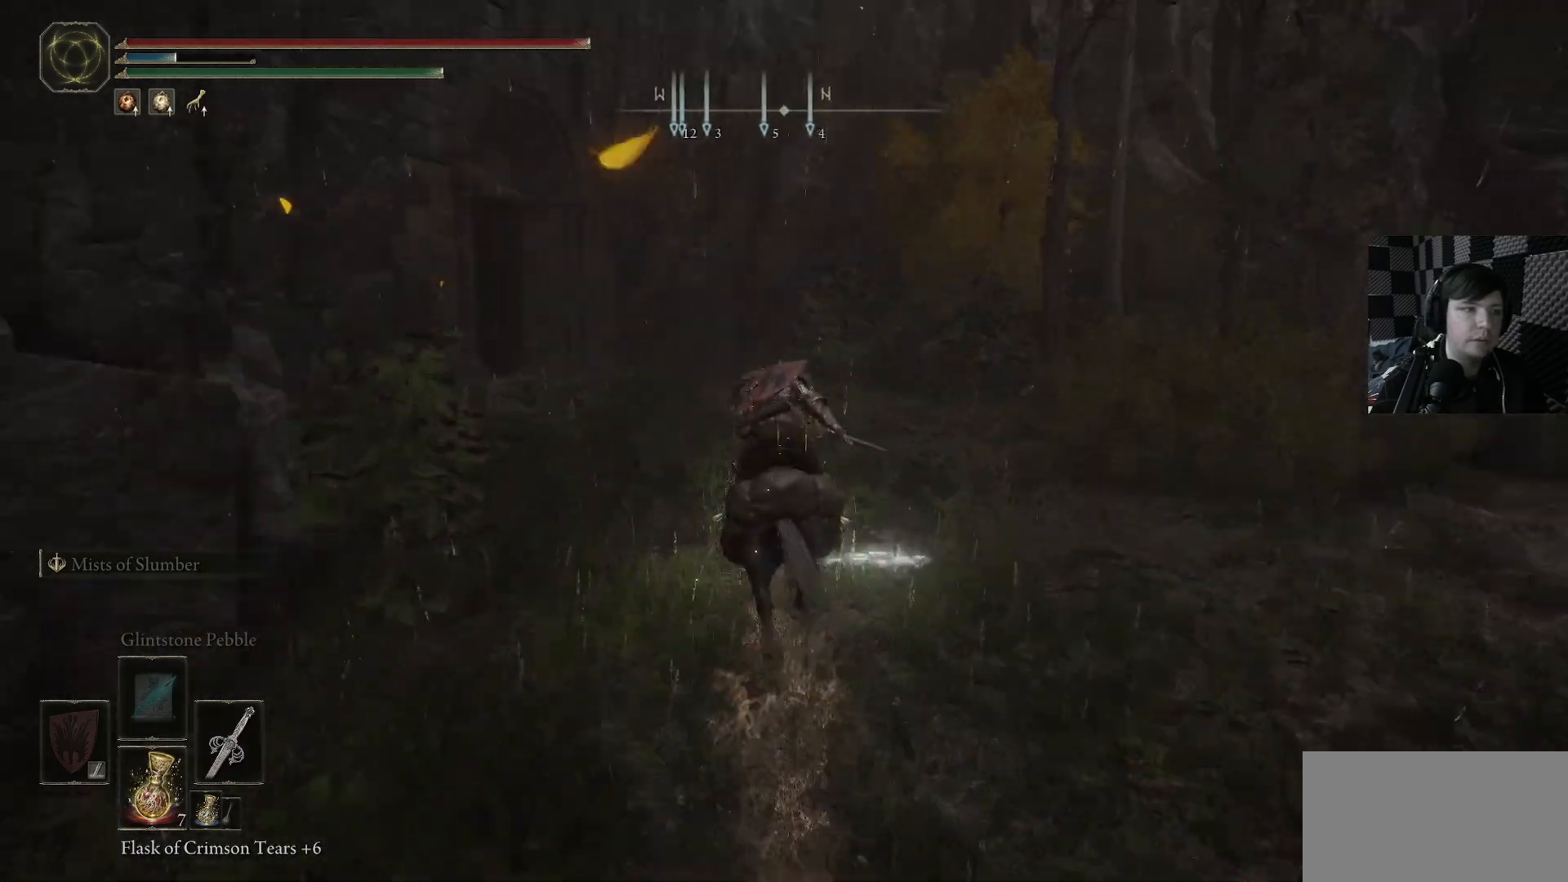
{"buttons": [], "left_stick": "up", "right_stick": "down-right", "events": [[100, "right_stick", "center"], [366, "right_stick", "down-right"]]}
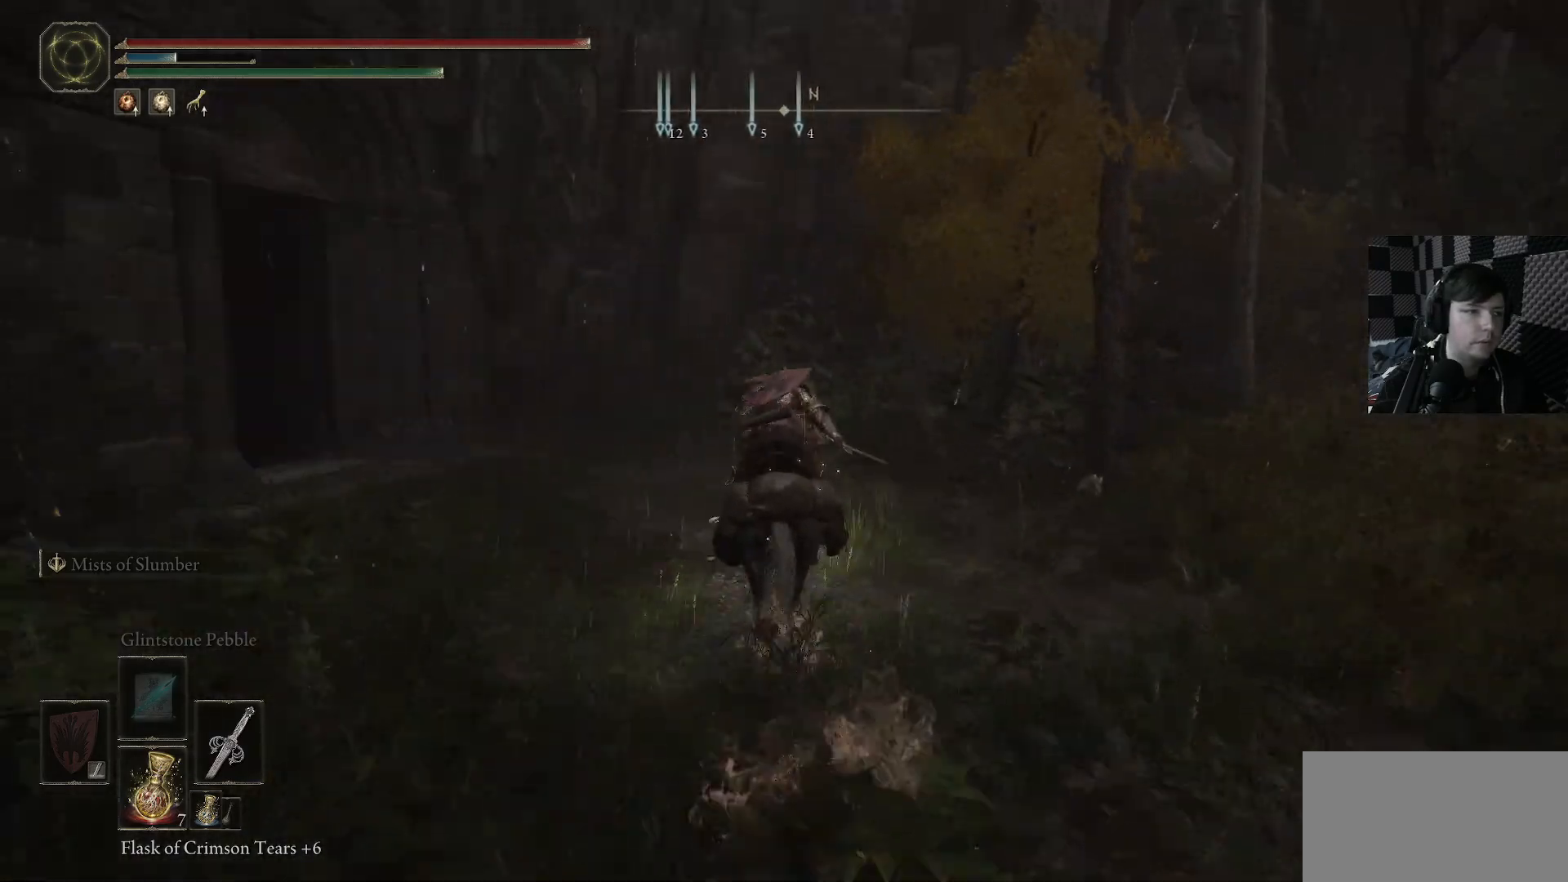
{"buttons": [], "left_stick": "up", "right_stick": "right", "events": [[66, "left_stick", "up-right"], [366, "right_stick", "right"], [400, "left_stick", "up"]]}
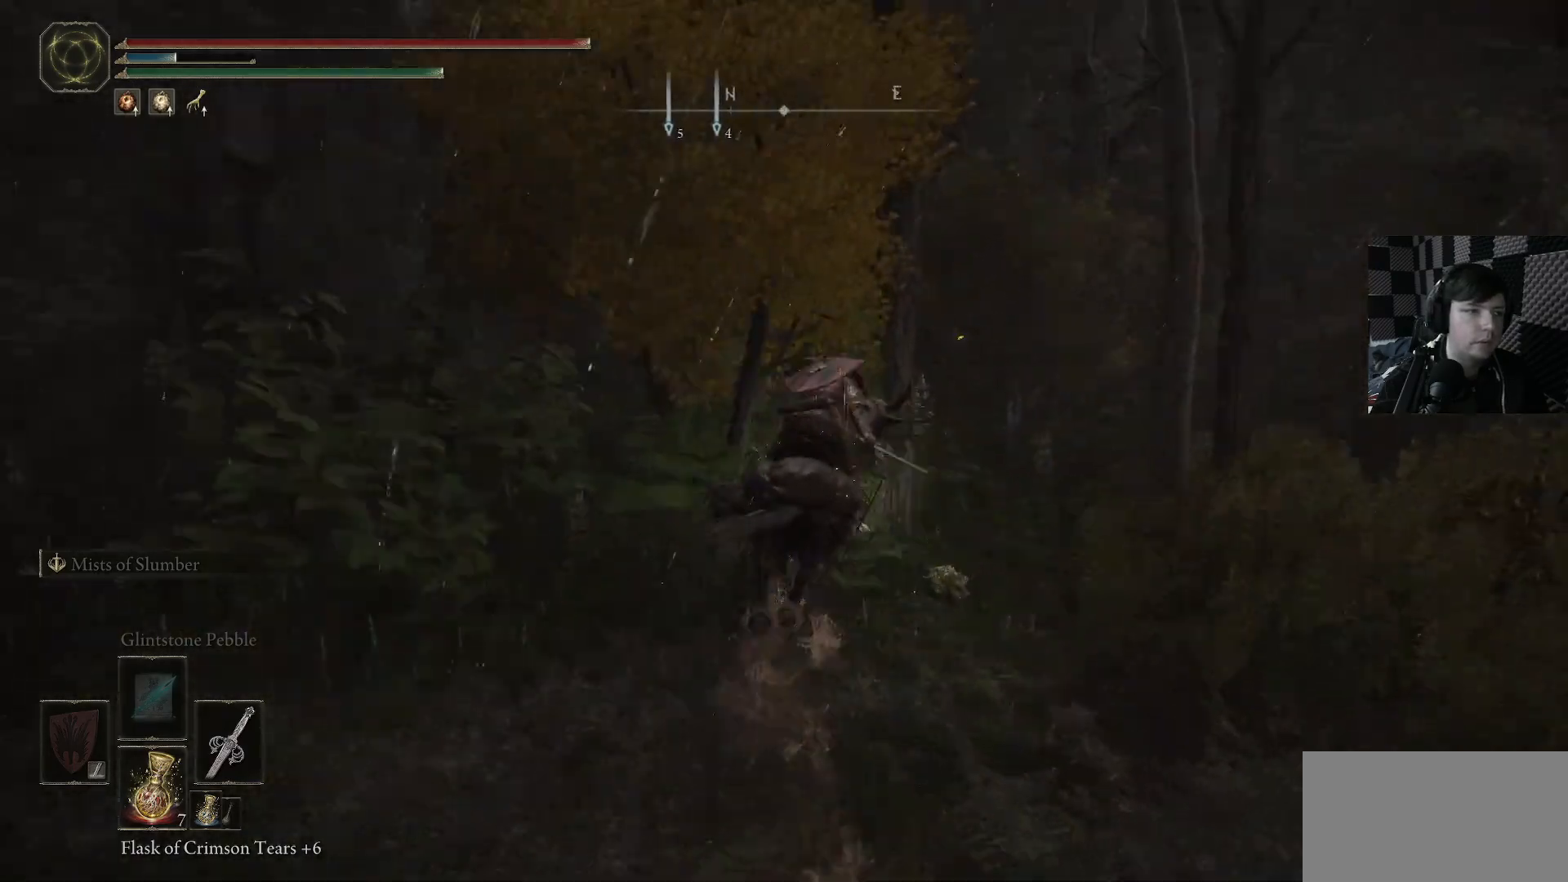
{"buttons": [], "left_stick": "up", "right_stick": "center", "events": [[66, "right_stick", "center"]]}
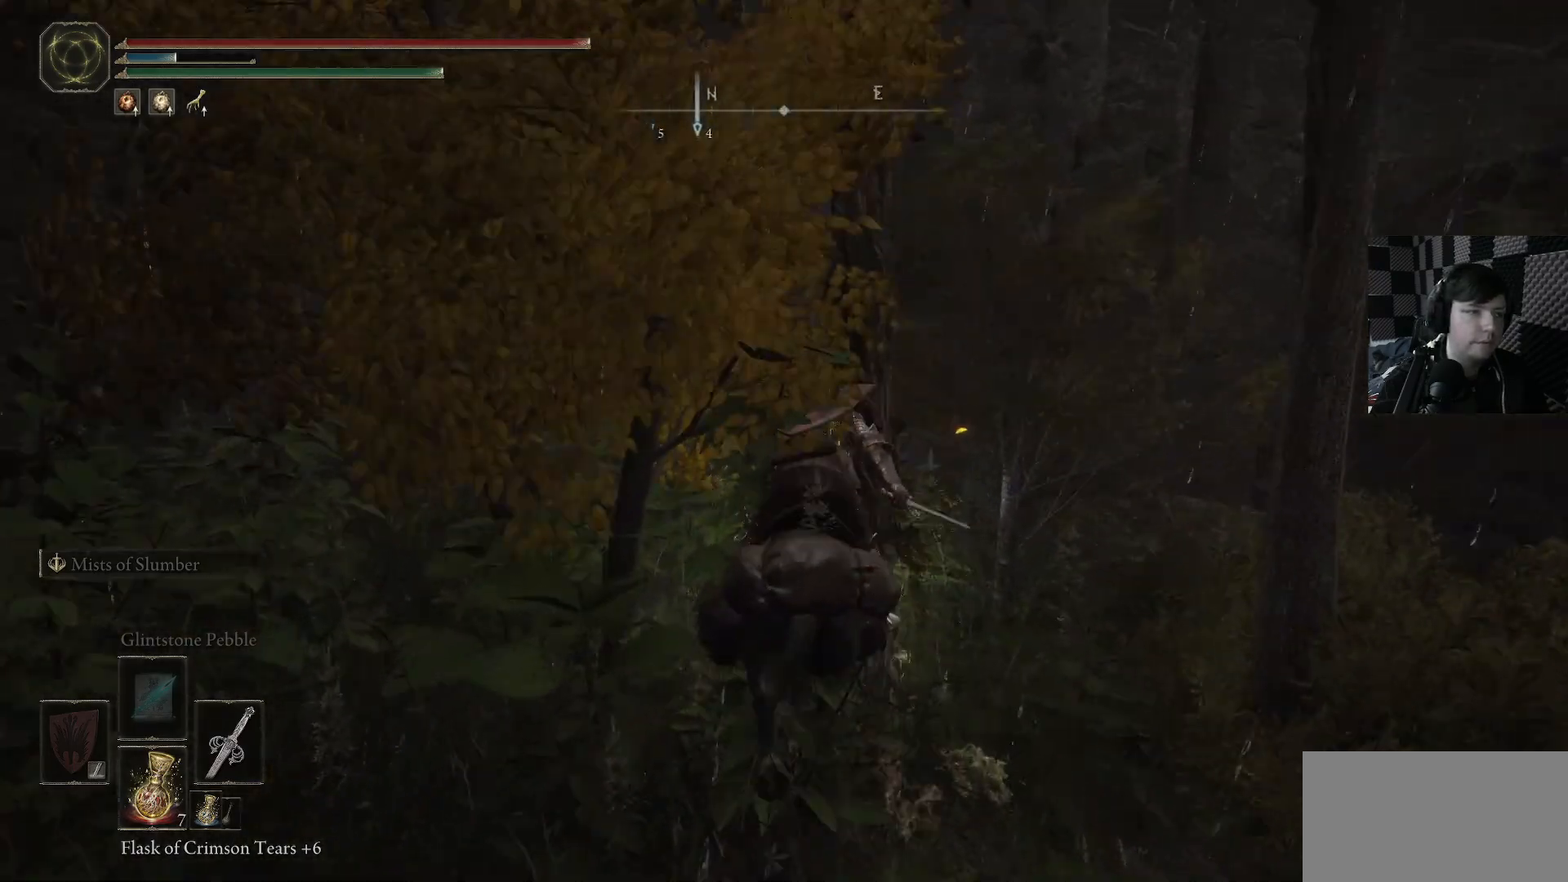
{"buttons": [], "left_stick": "right", "right_stick": "right", "events": [[33, "right_stick", "right"], [66, "left_stick", "right"]]}
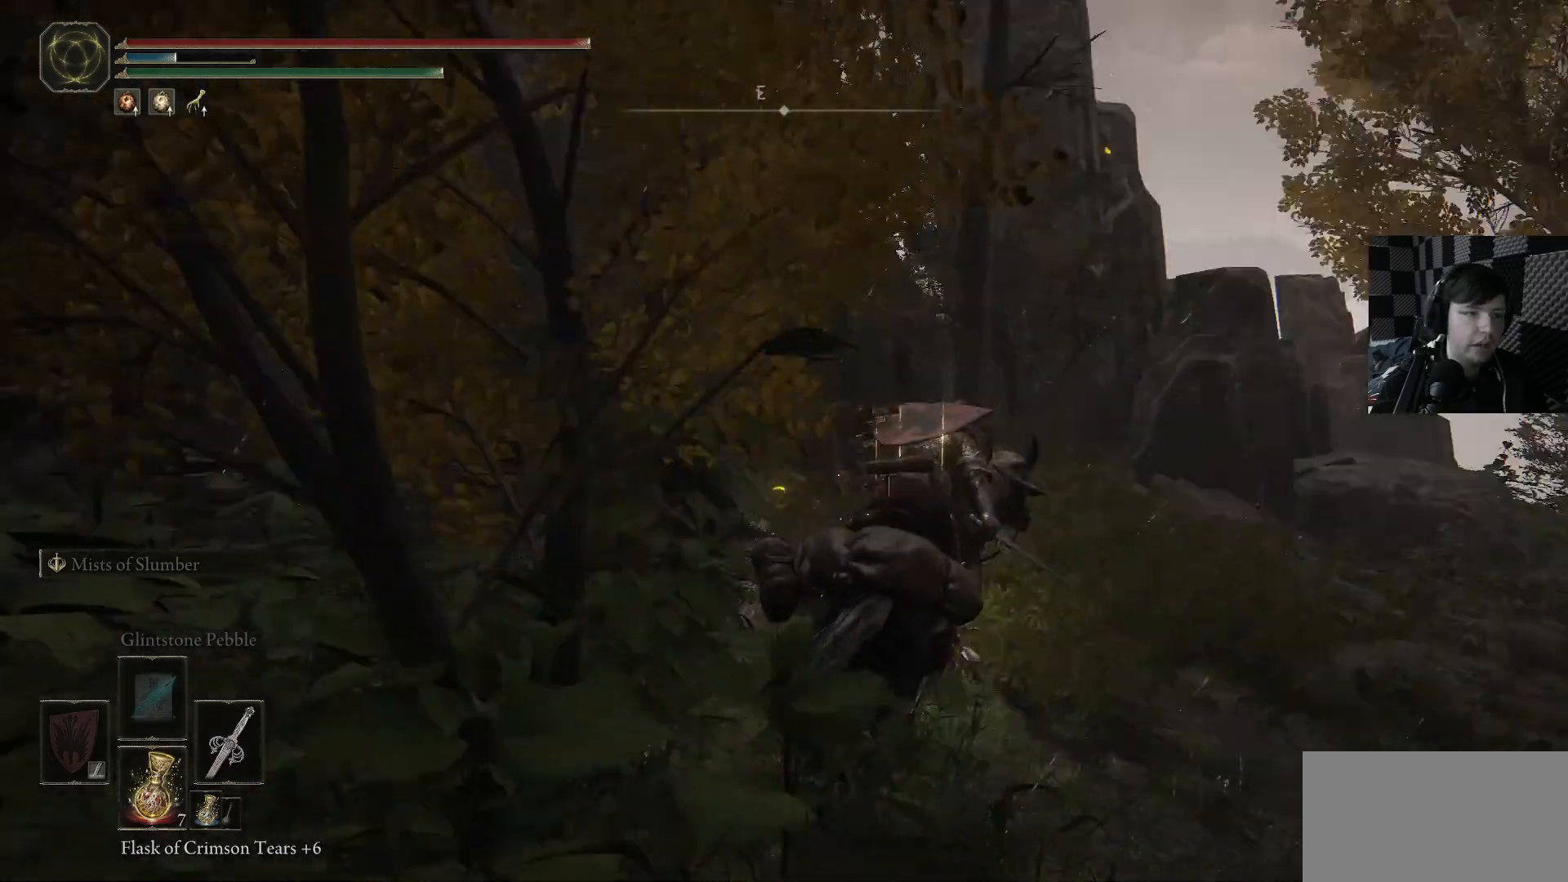
{"buttons": [], "left_stick": "up-right", "right_stick": "center", "events": [[66, "right_stick", "down"], [100, "left_stick", "up-right"], [133, "right_stick", "down-left"], [233, "left_stick", "up"], [466, "left_stick", "up-right"], [500, "right_stick", "center"]]}
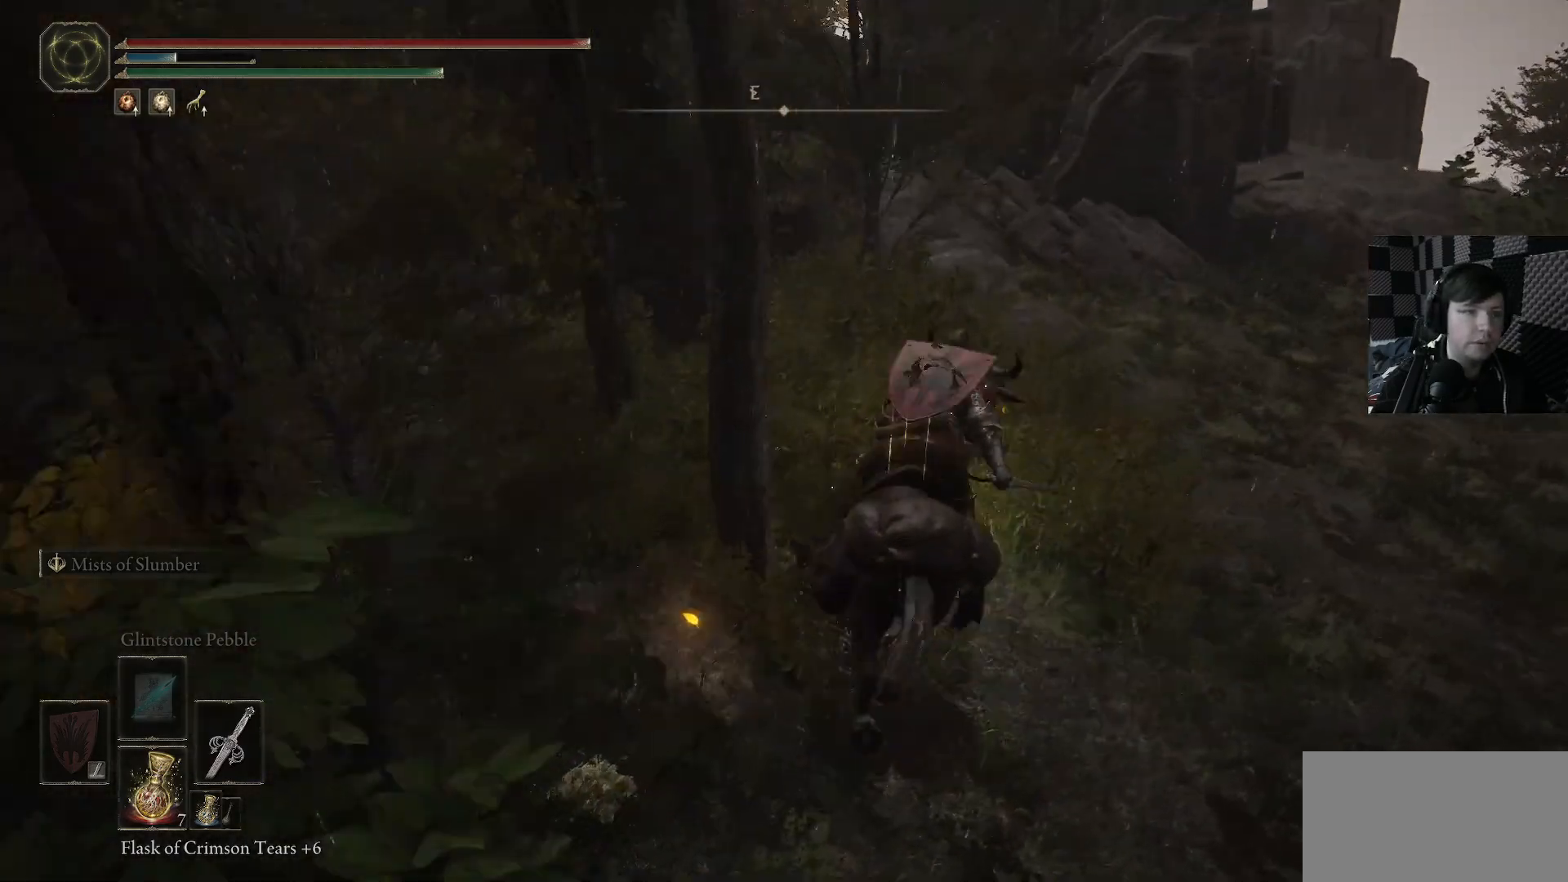
{"buttons": [], "left_stick": "up-right", "right_stick": "down-left", "events": [[166, "right_stick", "left"], [466, "right_stick", "down-left"]]}
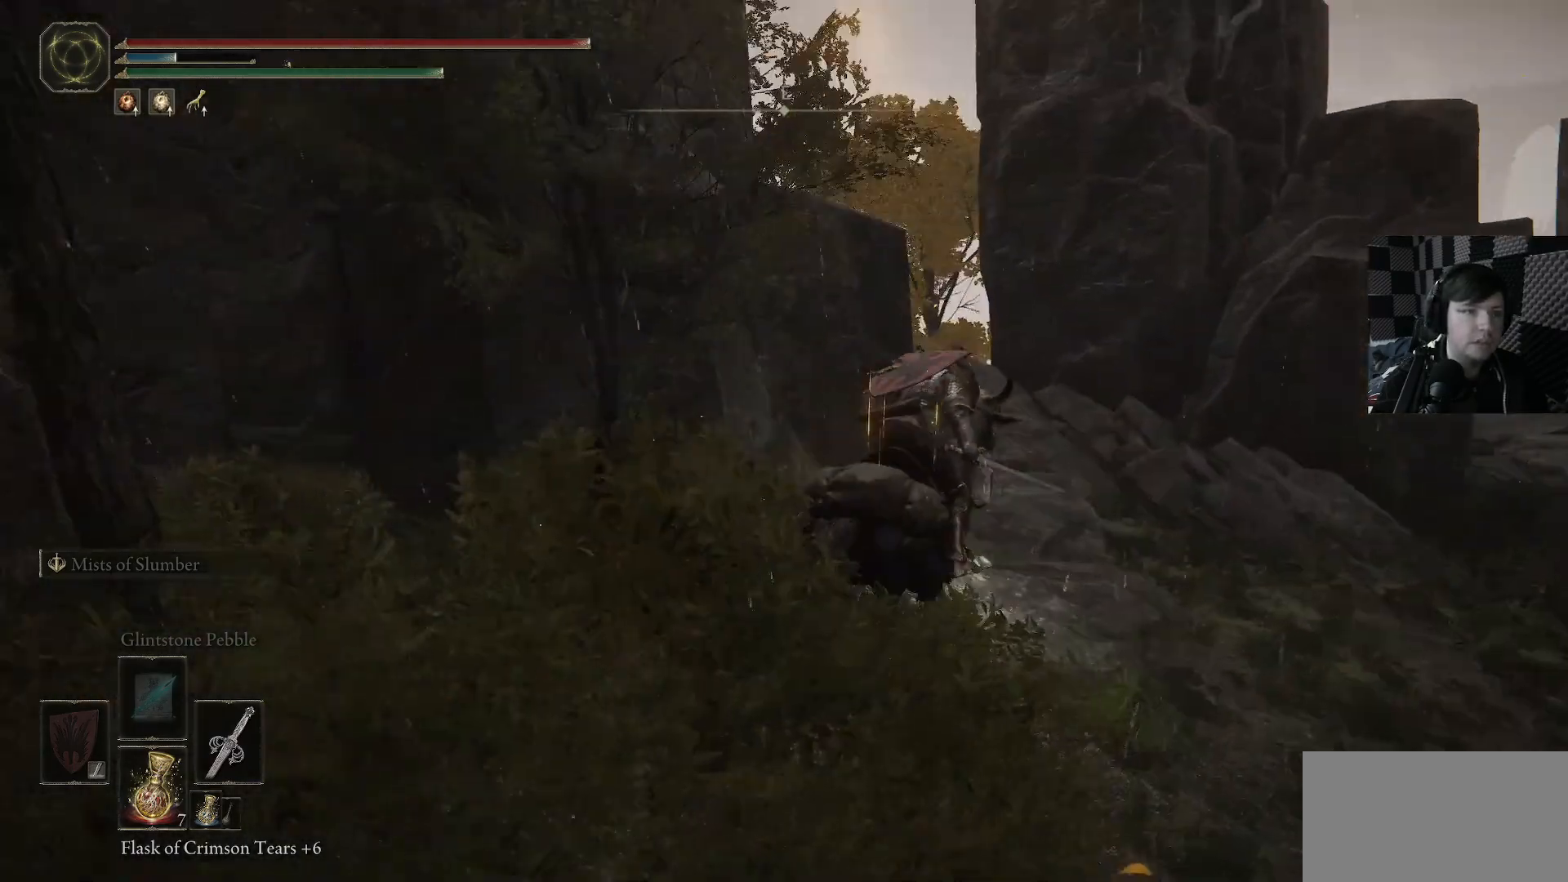
{"buttons": [], "left_stick": "up-right", "right_stick": "down-left", "events": [[133, "right_stick", "center"], [333, "right_stick", "down-left"]]}
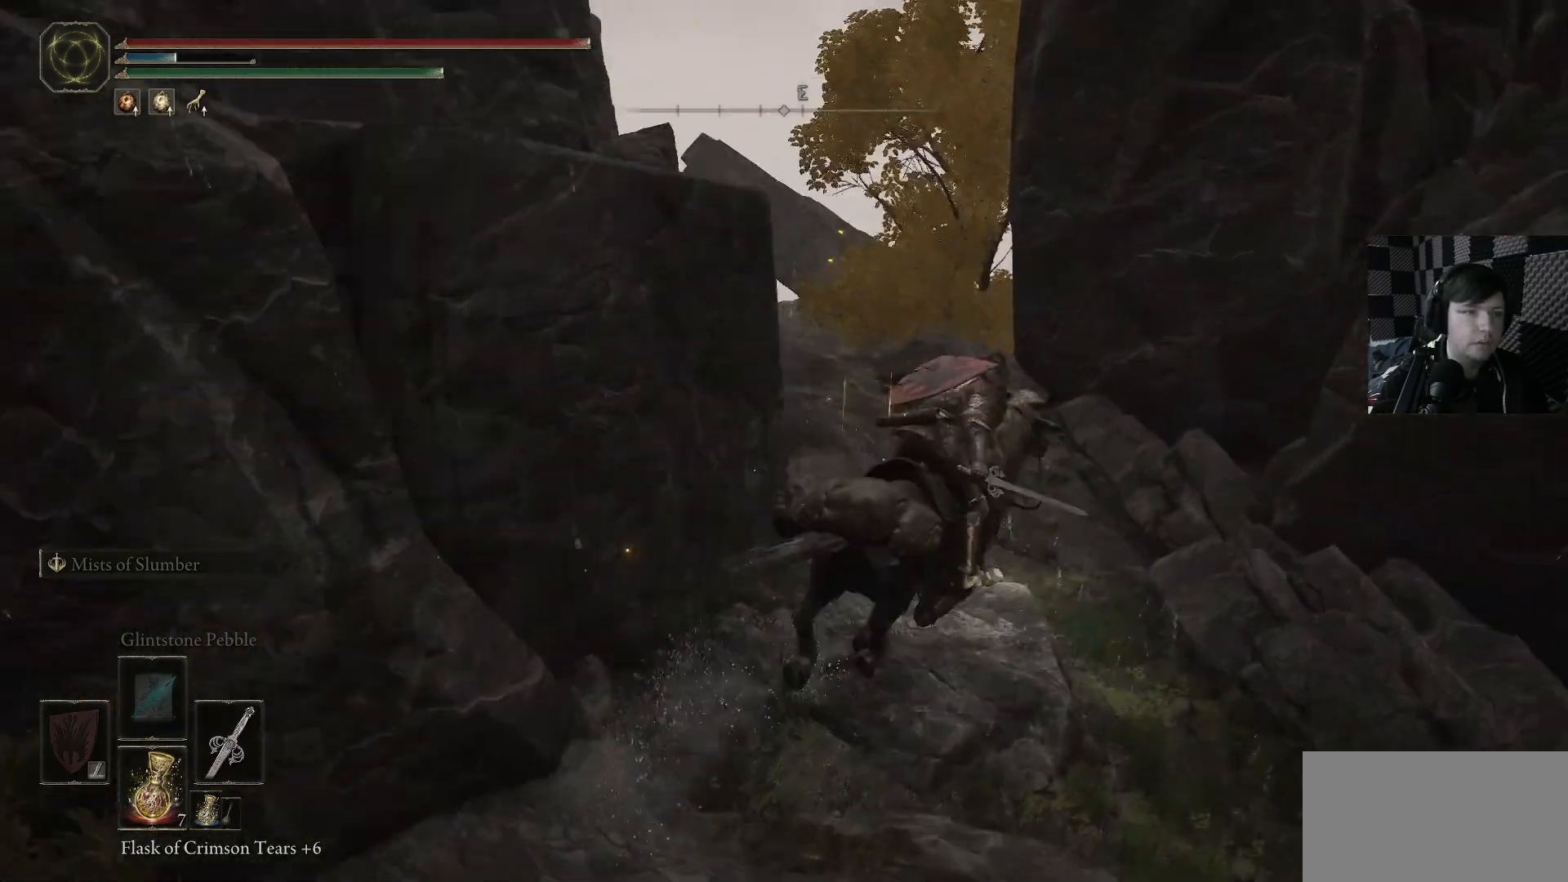
{"buttons": [], "left_stick": "up", "right_stick": "center", "events": [[100, "left_stick", "up"], [400, "right_stick", "center"]]}
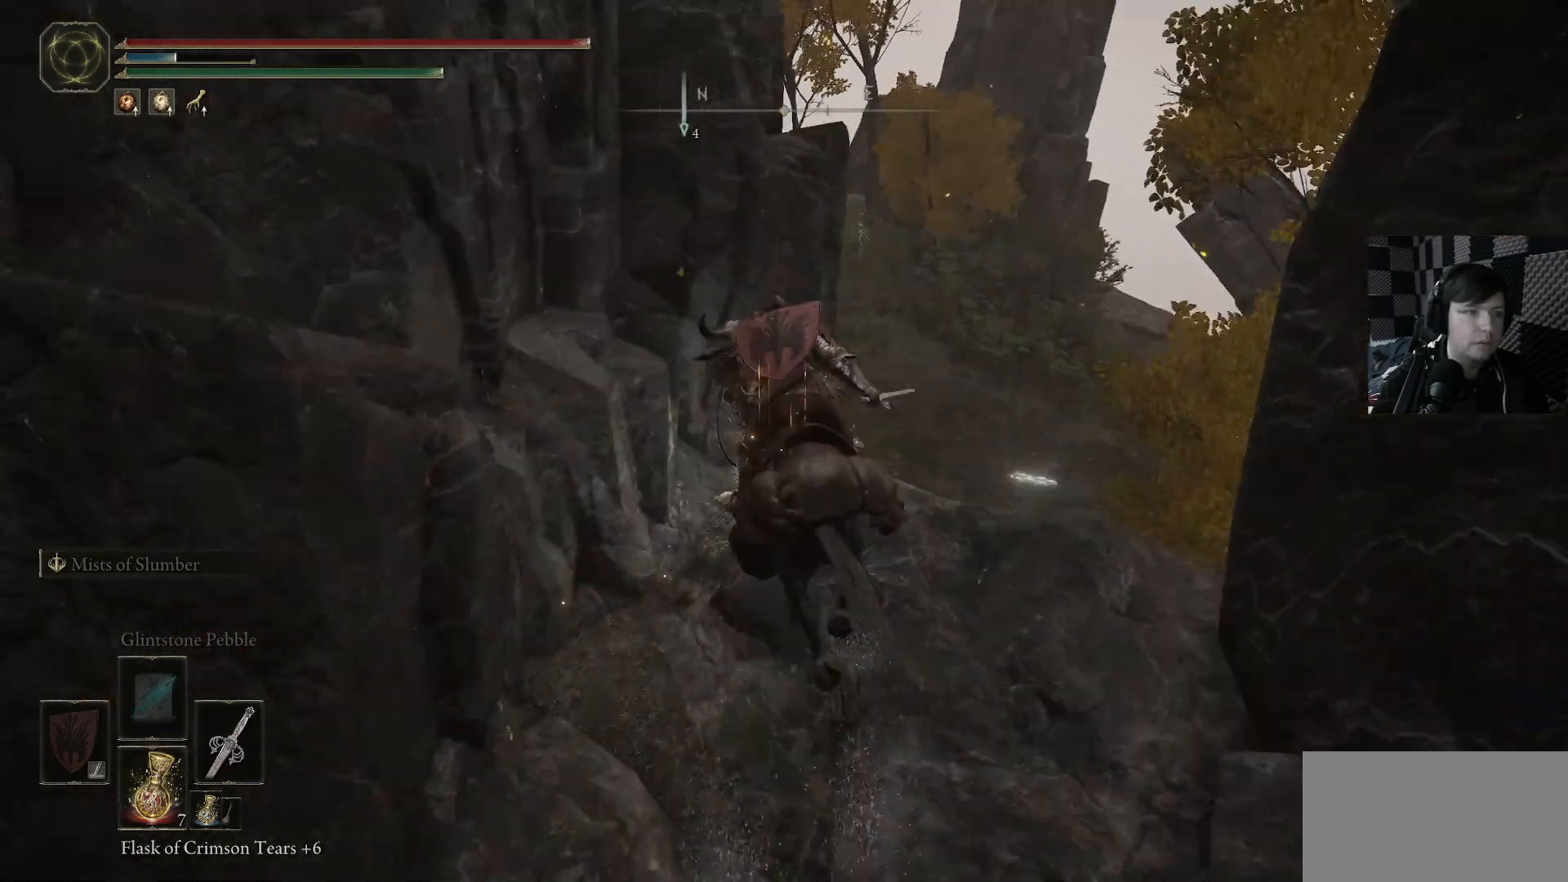
{"buttons": [], "left_stick": "up", "right_stick": "left", "events": [[500, "right_stick", "left"]]}
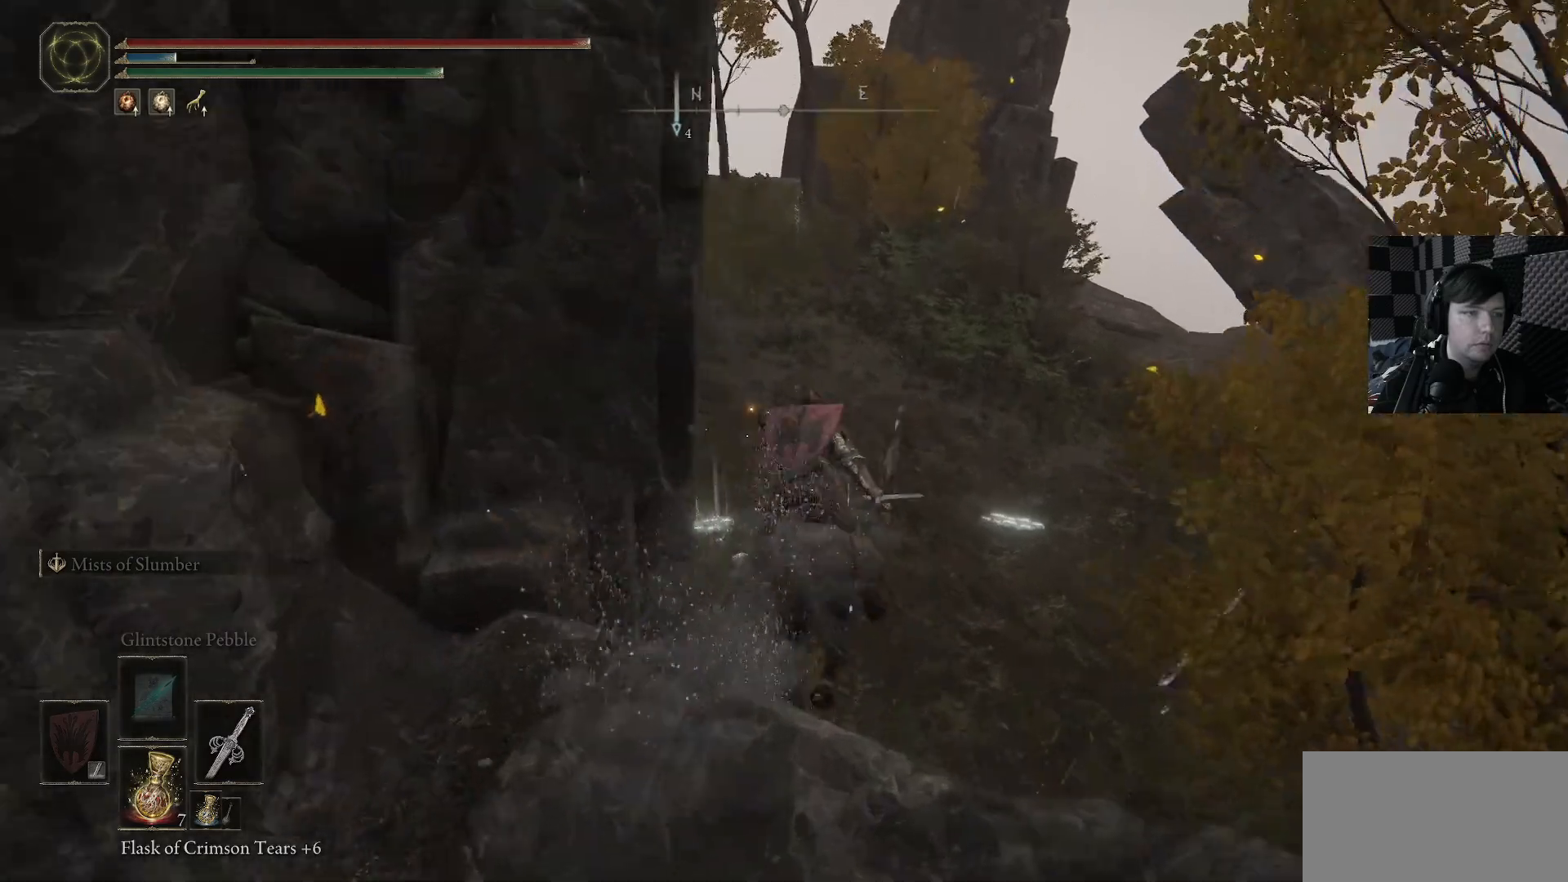
{"buttons": [], "left_stick": "up", "right_stick": "center", "events": [[433, "right_stick", "center"]]}
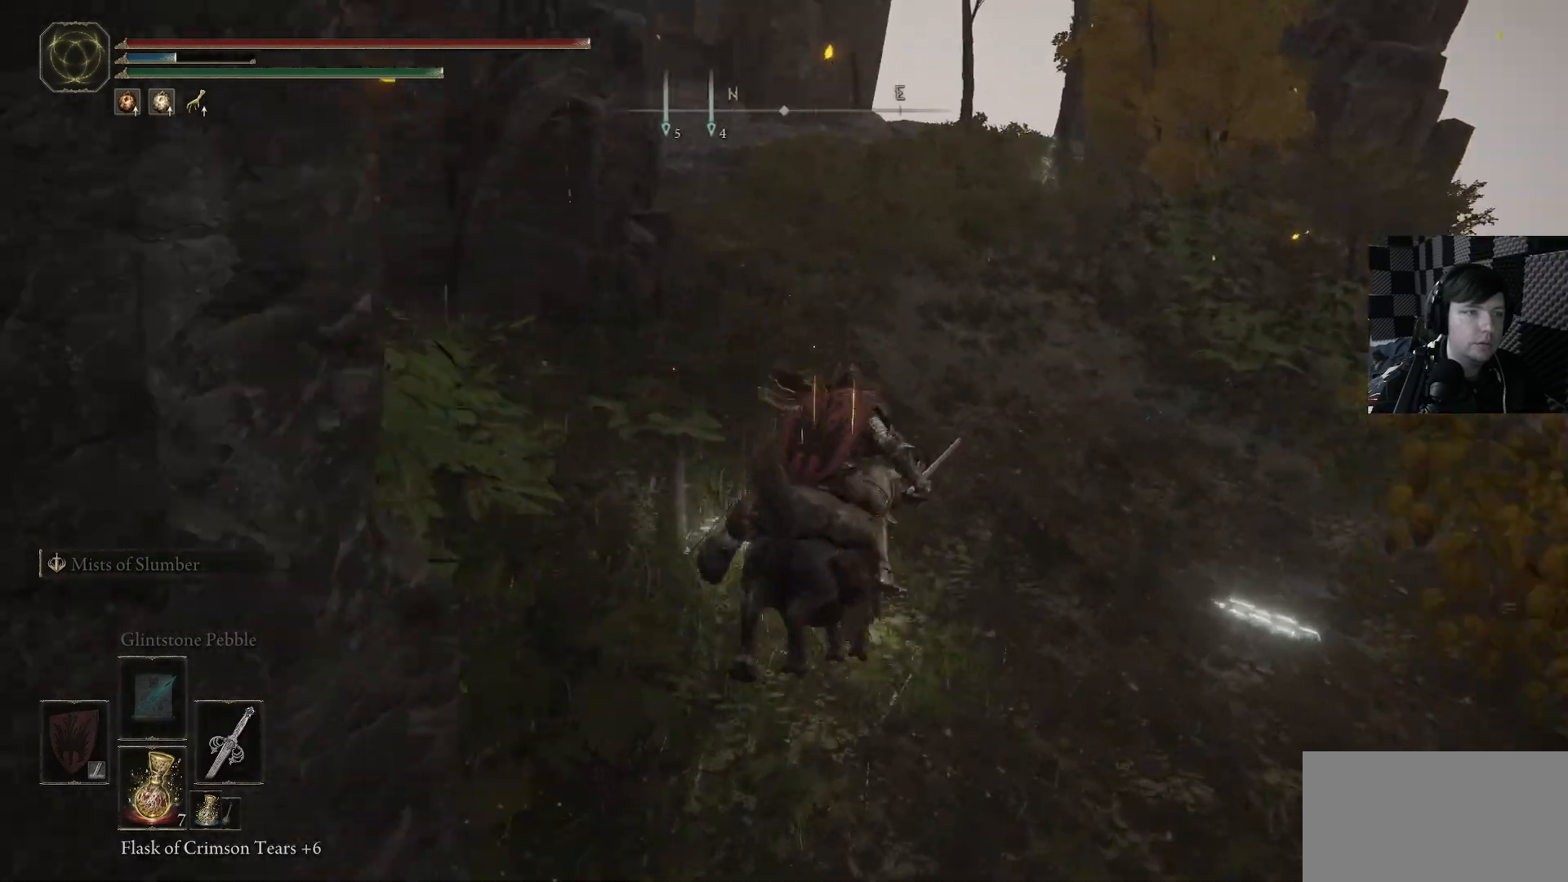
{"buttons": [], "left_stick": "up-right", "right_stick": "center", "events": [[100, "right_stick", "left"], [166, "left_stick", "up-right"], [166, "right_stick", "up-left"], [433, "right_stick", "center"]]}
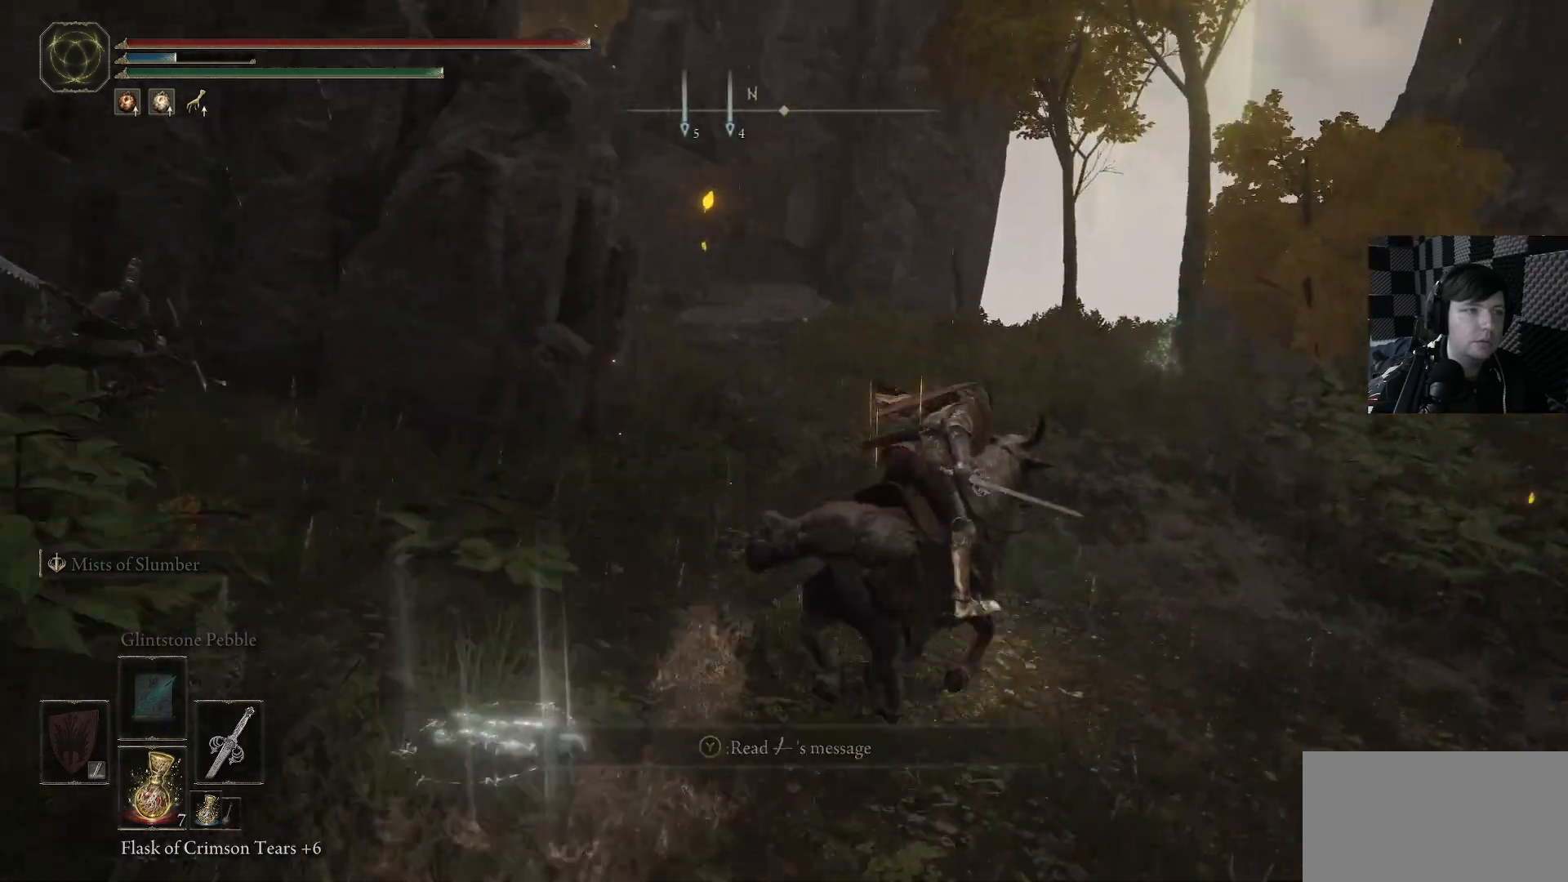
{"buttons": [], "left_stick": "up-right", "right_stick": "center", "events": [[100, "right_stick", "left"], [400, "right_stick", "center"]]}
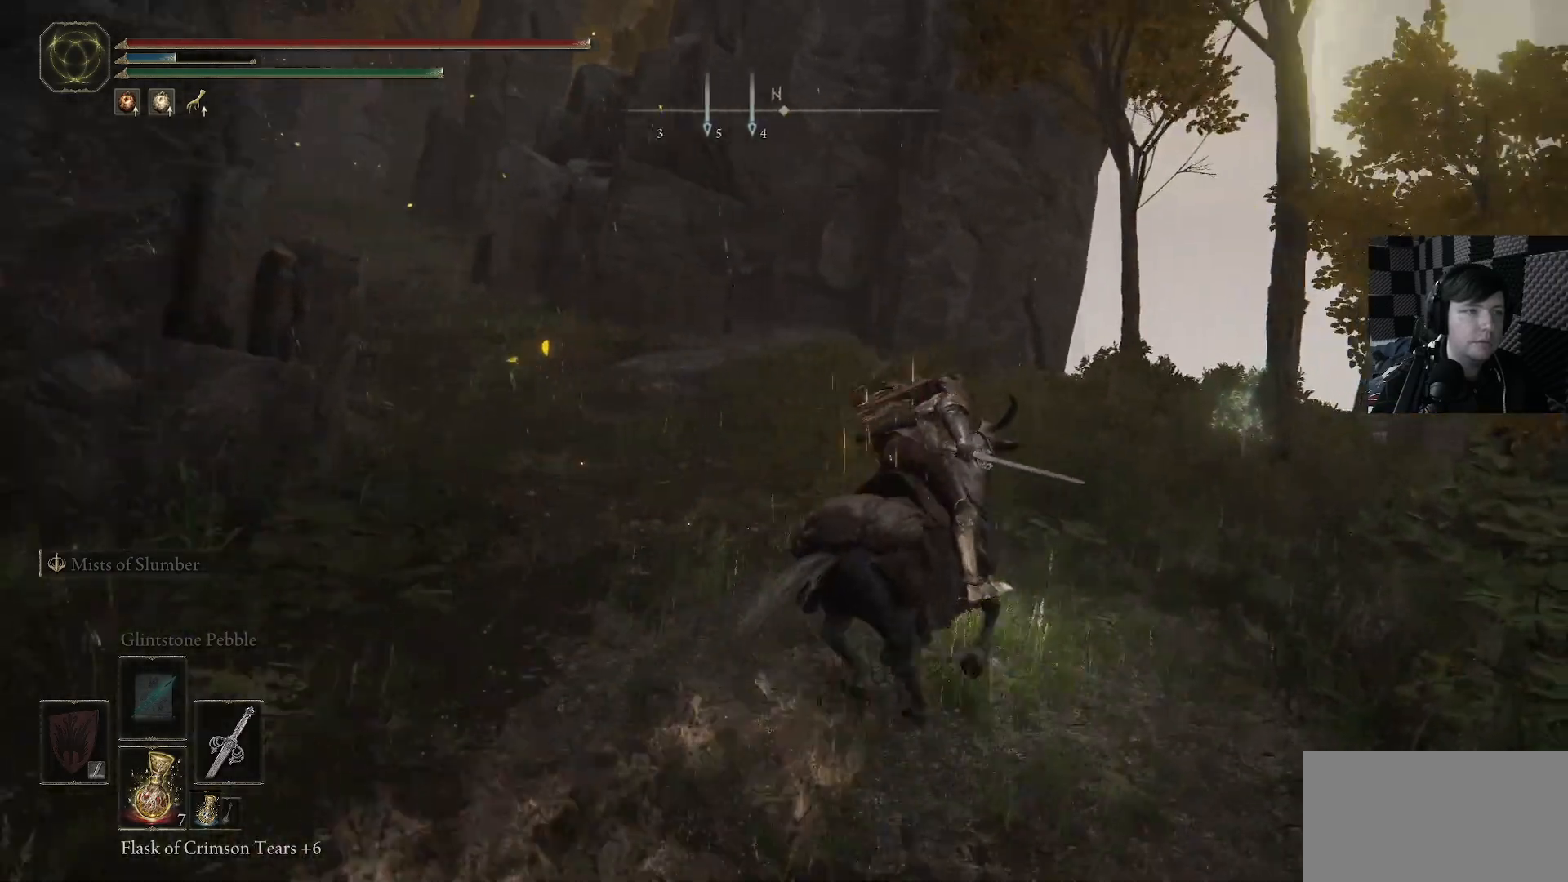
{"buttons": [], "left_stick": "up", "right_stick": "center", "events": [[400, "Y", "down"], [400, "left_stick", "up"], [466, "Y", "up"]]}
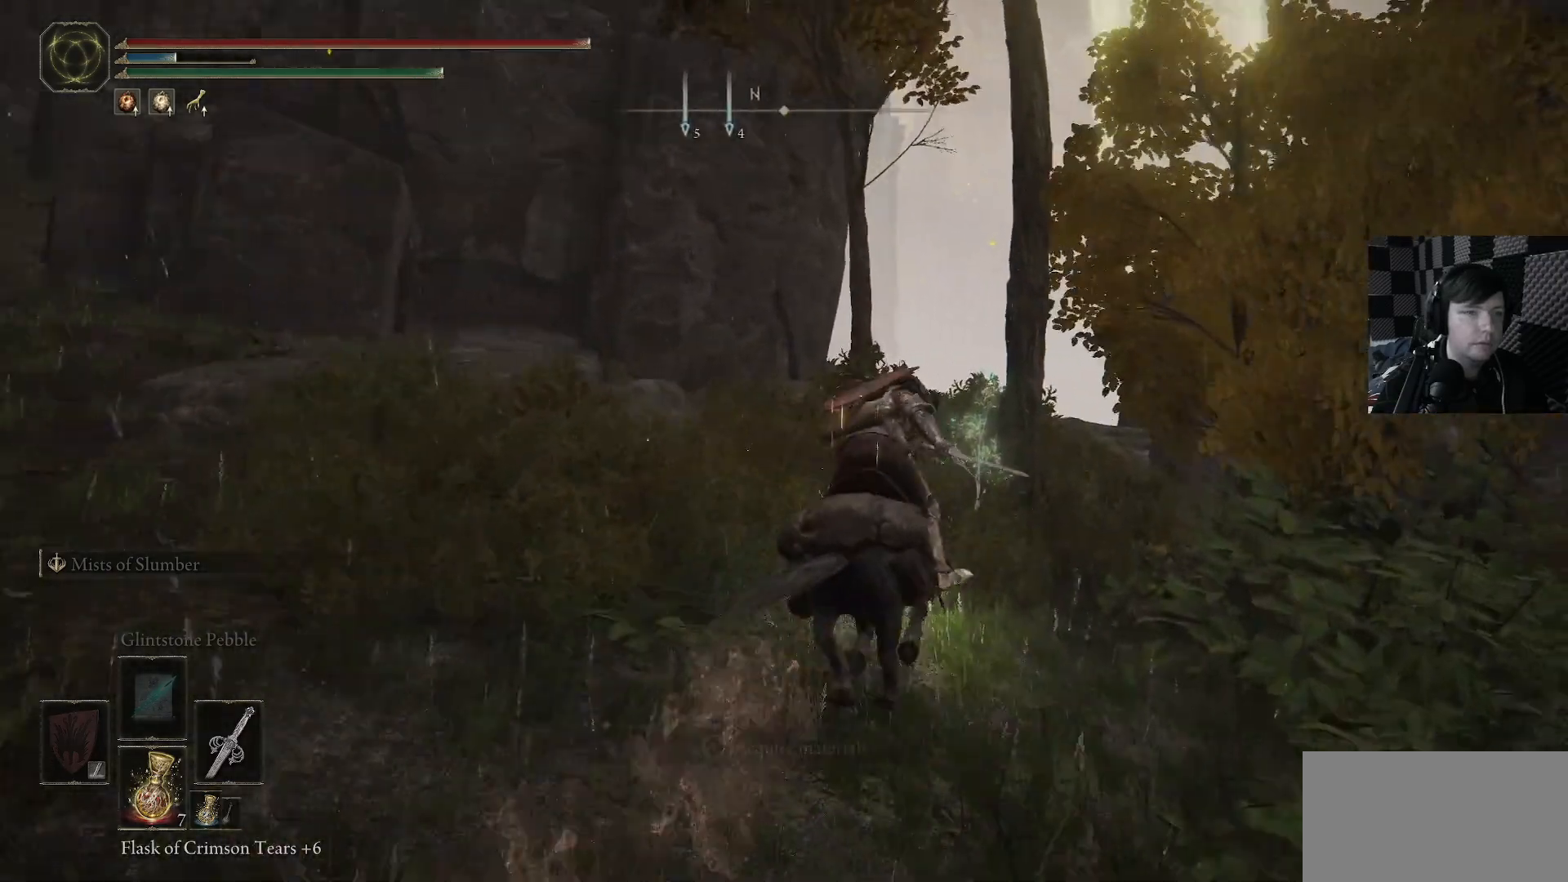
{"buttons": [], "left_stick": "up-left", "right_stick": "down-left", "events": [[66, "Y", "down"], [66, "left_stick", "up-left"], [166, "Y", "up"], [333, "right_stick", "down-left"]]}
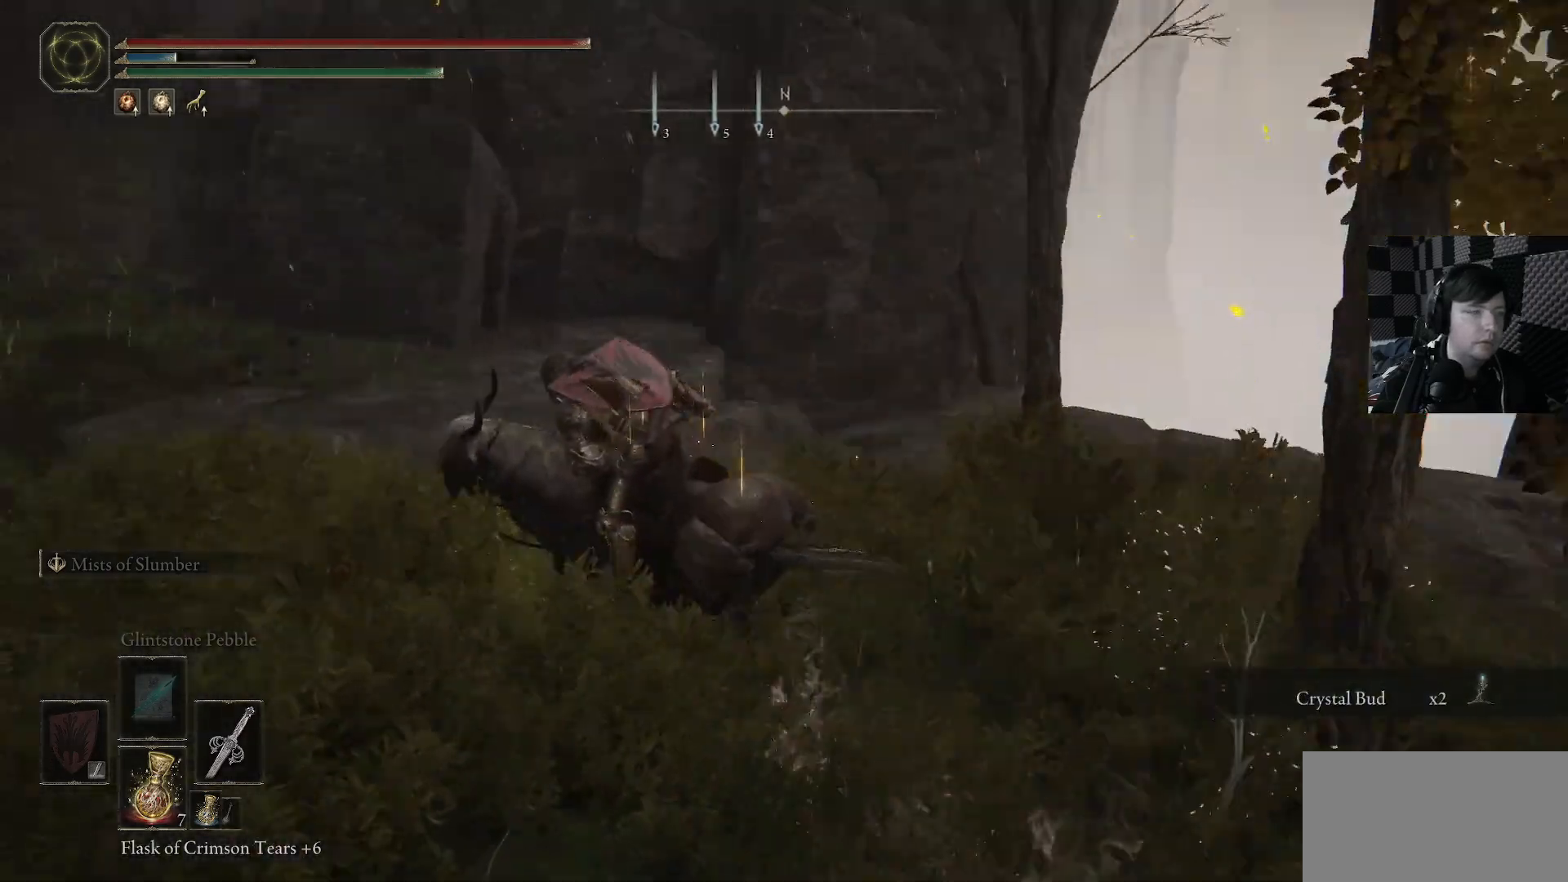
{"buttons": ["B"], "left_stick": "up-left", "right_stick": "center", "events": [[200, "right_stick", "center"], [333, "B", "down"]]}
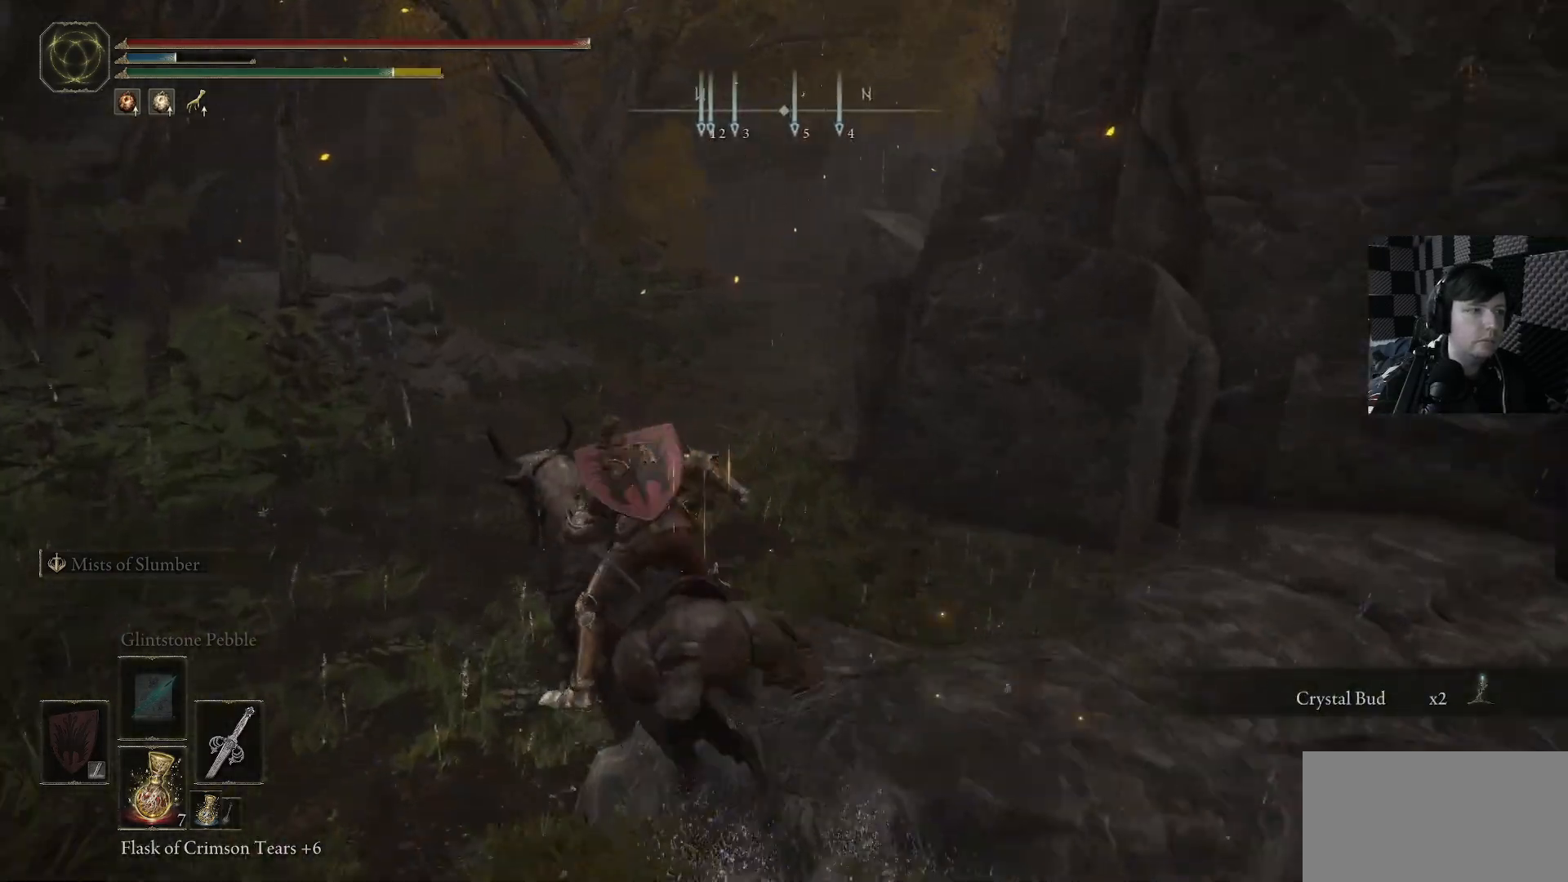
{"buttons": ["B"], "left_stick": "up", "right_stick": "center", "events": [[33, "left_stick", "up"]]}
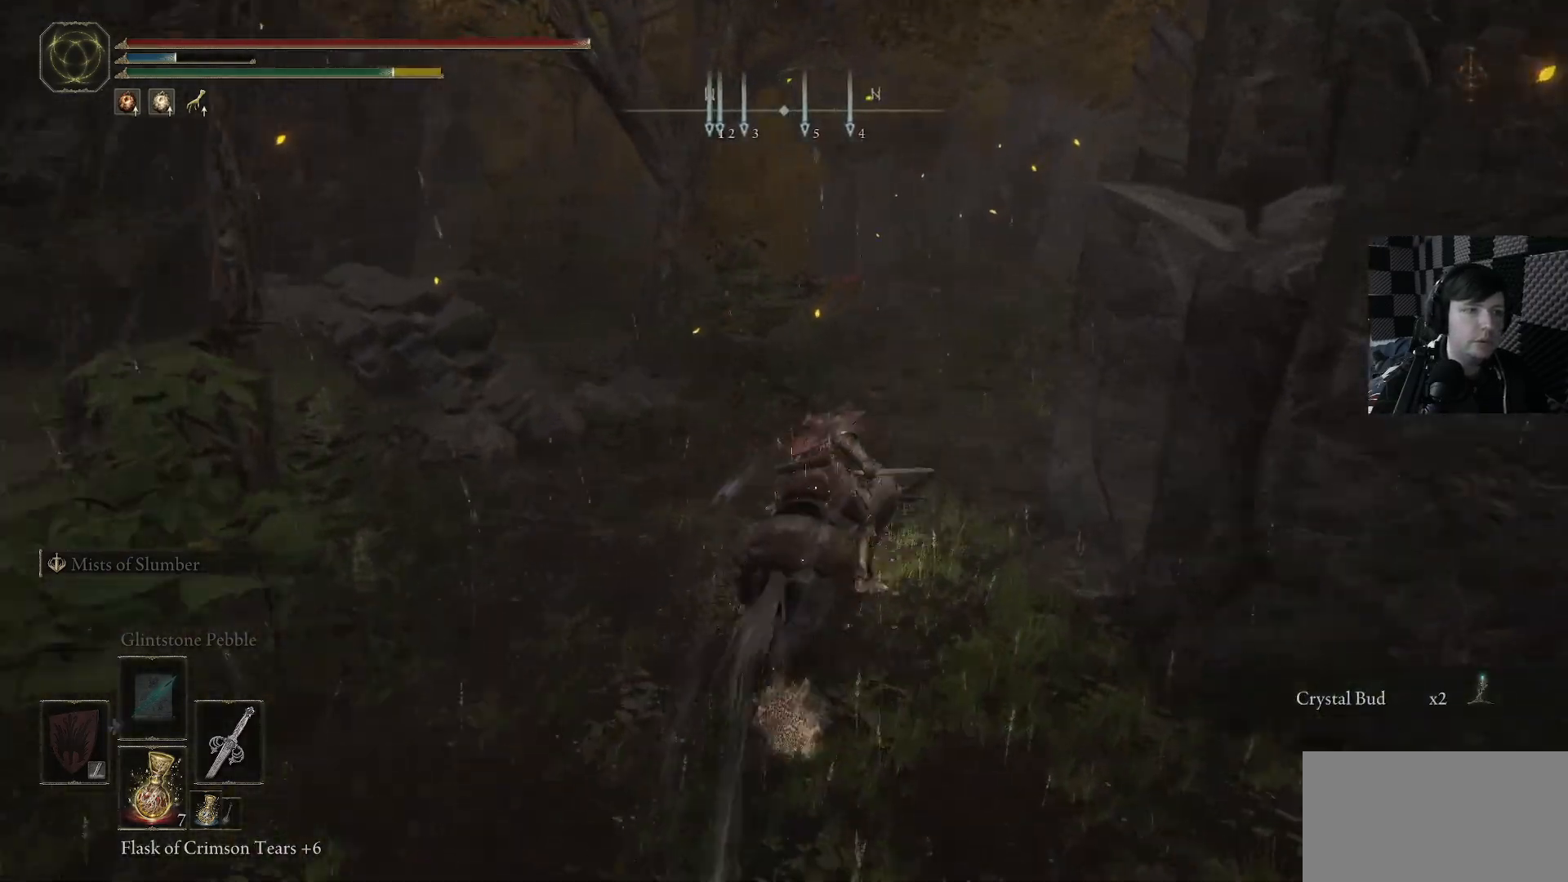
{"buttons": [], "left_stick": "up", "right_stick": "center", "events": [[433, "B", "up"]]}
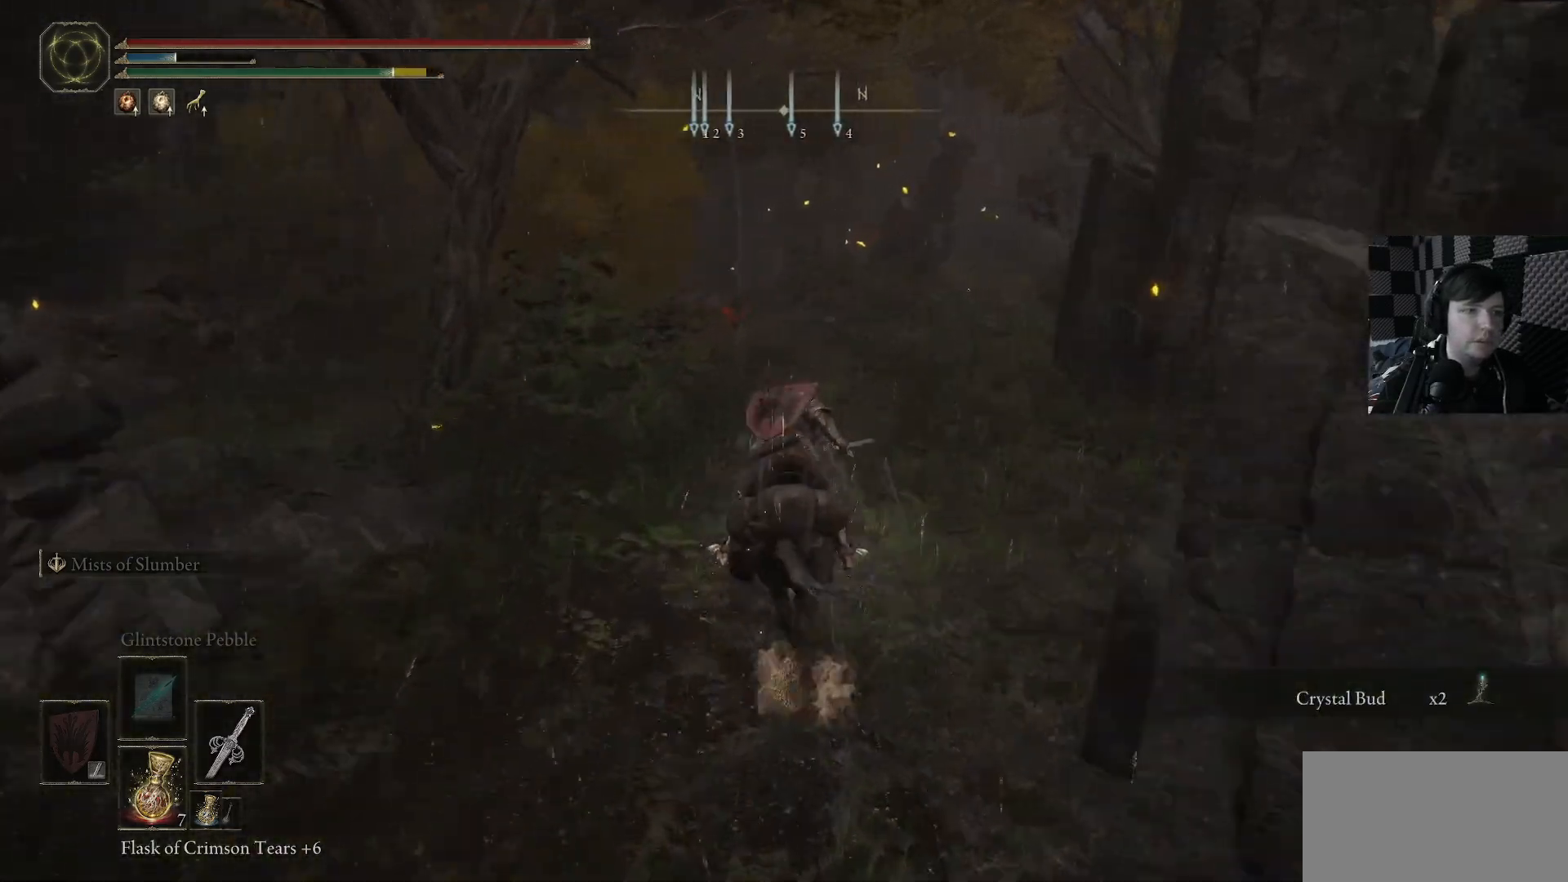
{"buttons": [], "left_stick": "up", "right_stick": "center", "events": [[66, "right_stick", "down-left"], [233, "right_stick", "center"]]}
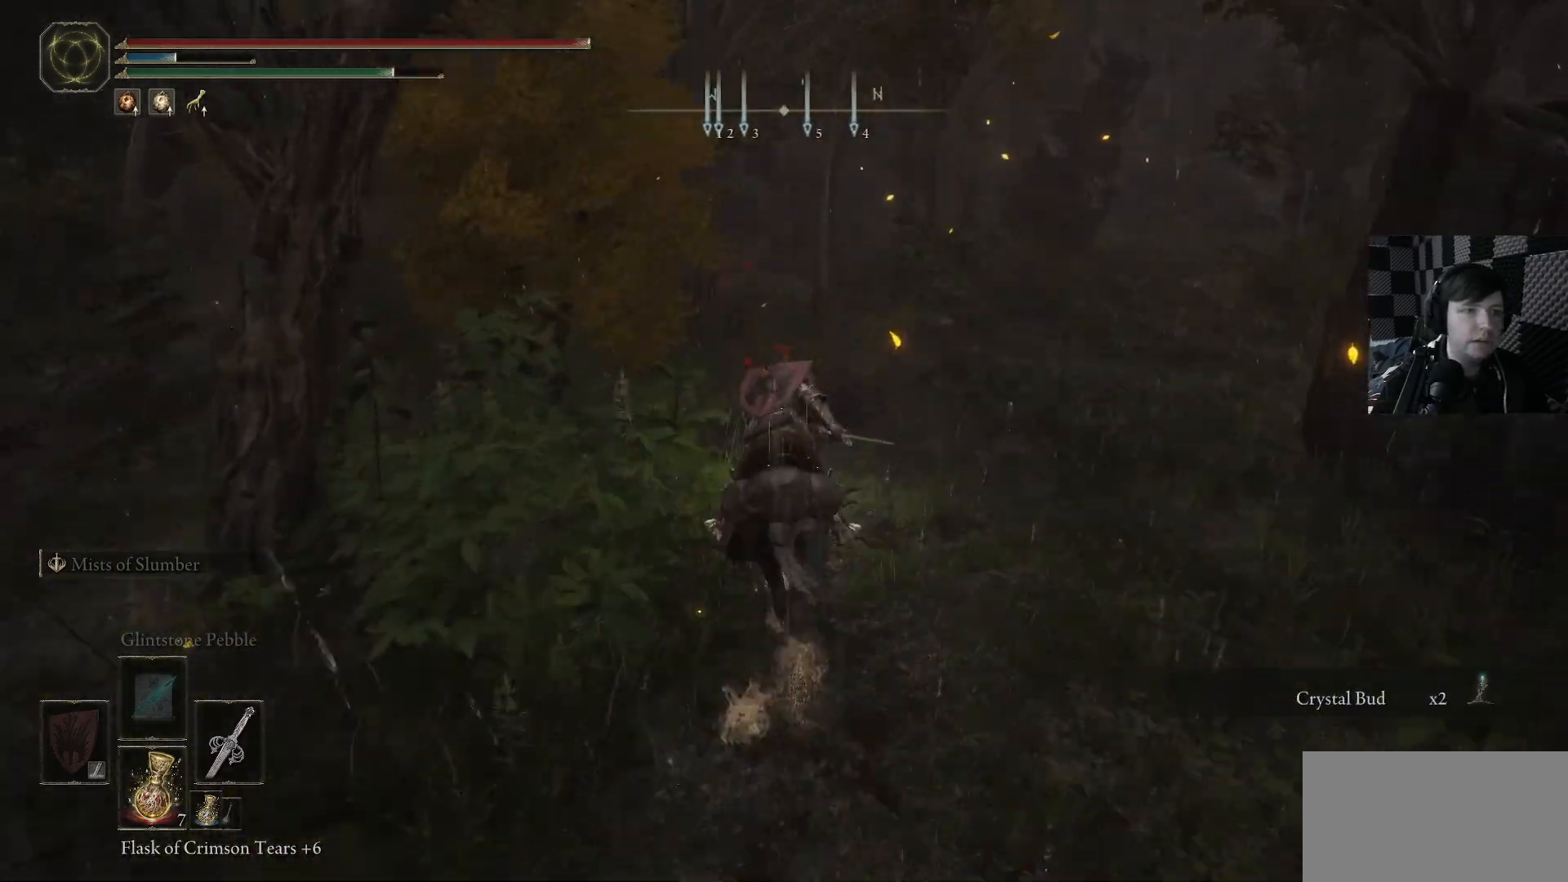
{"buttons": [], "left_stick": "up", "right_stick": "center", "events": [[166, "Y", "down"], [233, "Y", "up"], [333, "Y", "down"], [433, "Y", "up"]]}
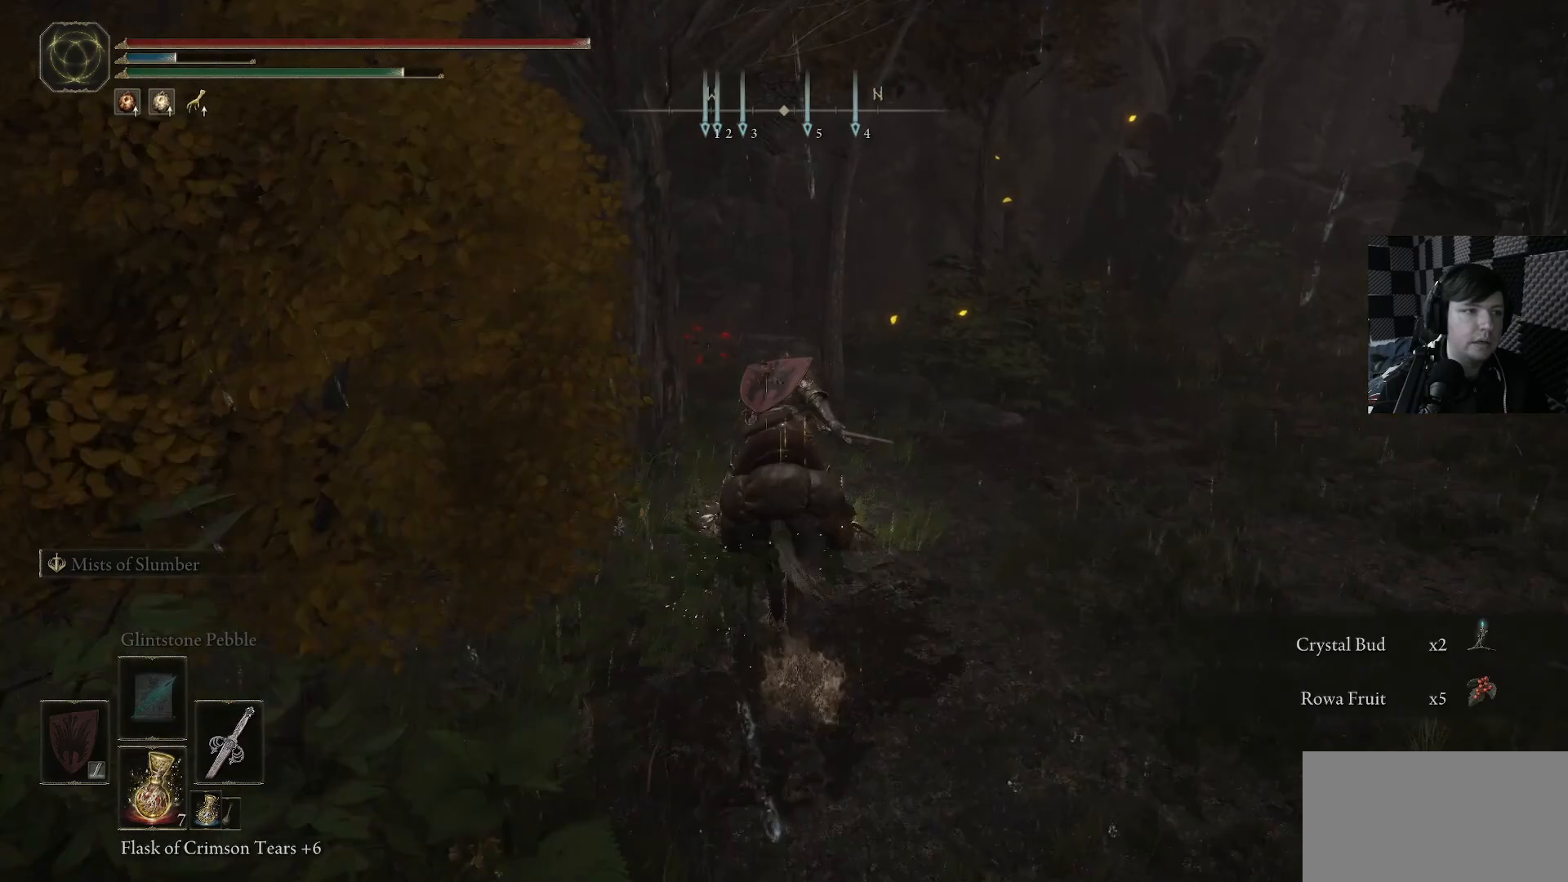
{"buttons": [], "left_stick": "up", "right_stick": "center", "events": [[133, "Y", "down"], [200, "Y", "up"], [266, "Y", "down"], [333, "Y", "up"]]}
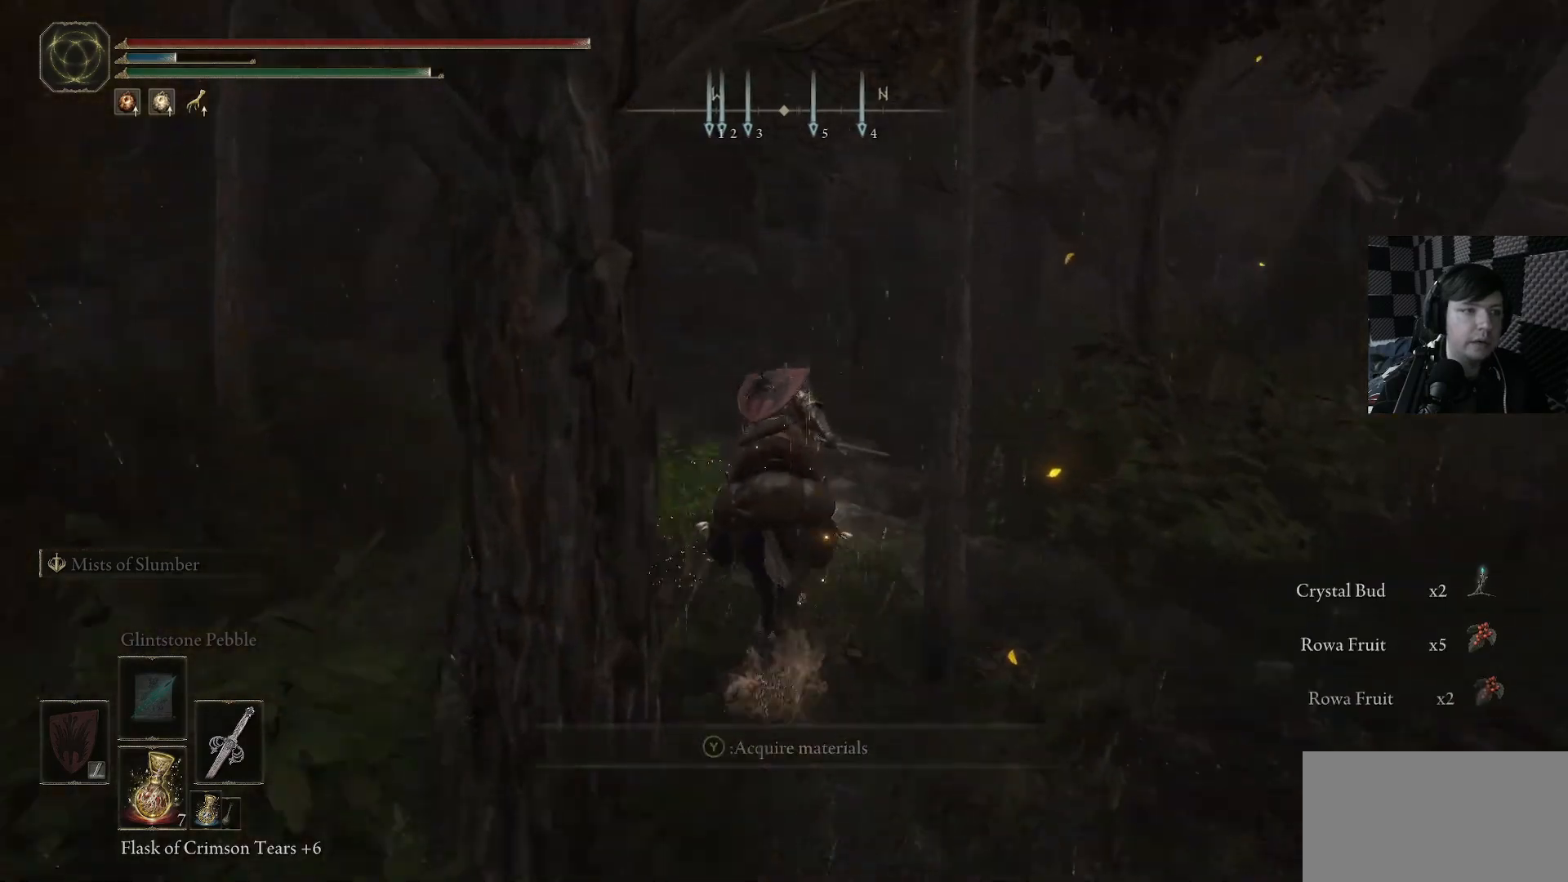
{"buttons": [], "left_stick": "up", "right_stick": "down", "events": [[33, "right_stick", "down"], [166, "right_stick", "right"], [500, "right_stick", "down"]]}
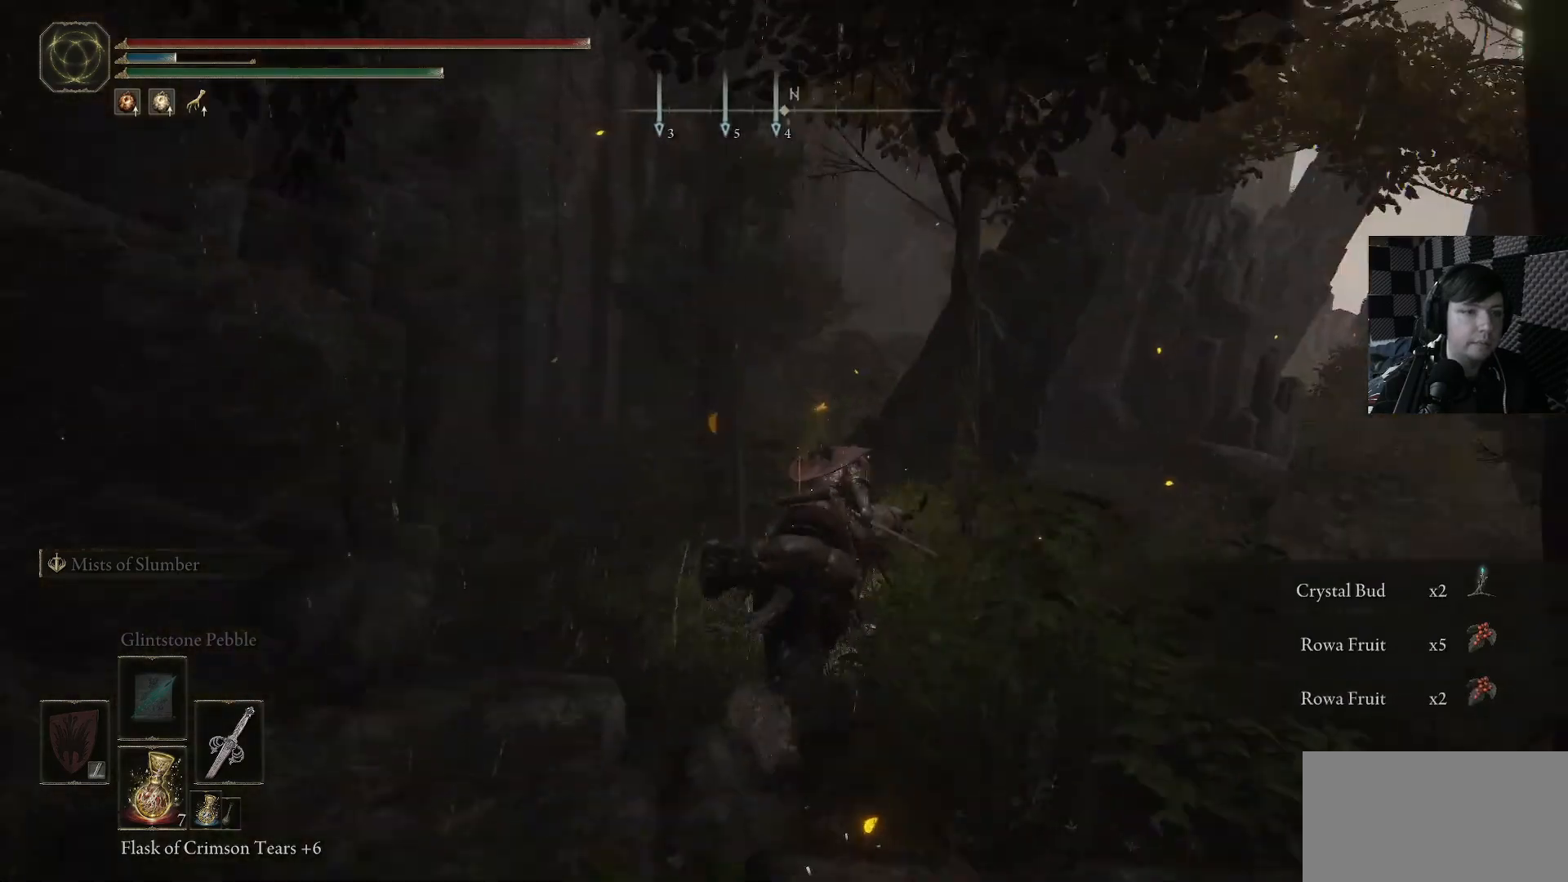
{"buttons": ["A"], "left_stick": "up", "right_stick": "center", "events": [[200, "right_stick", "center"], [333, "A", "down"]]}